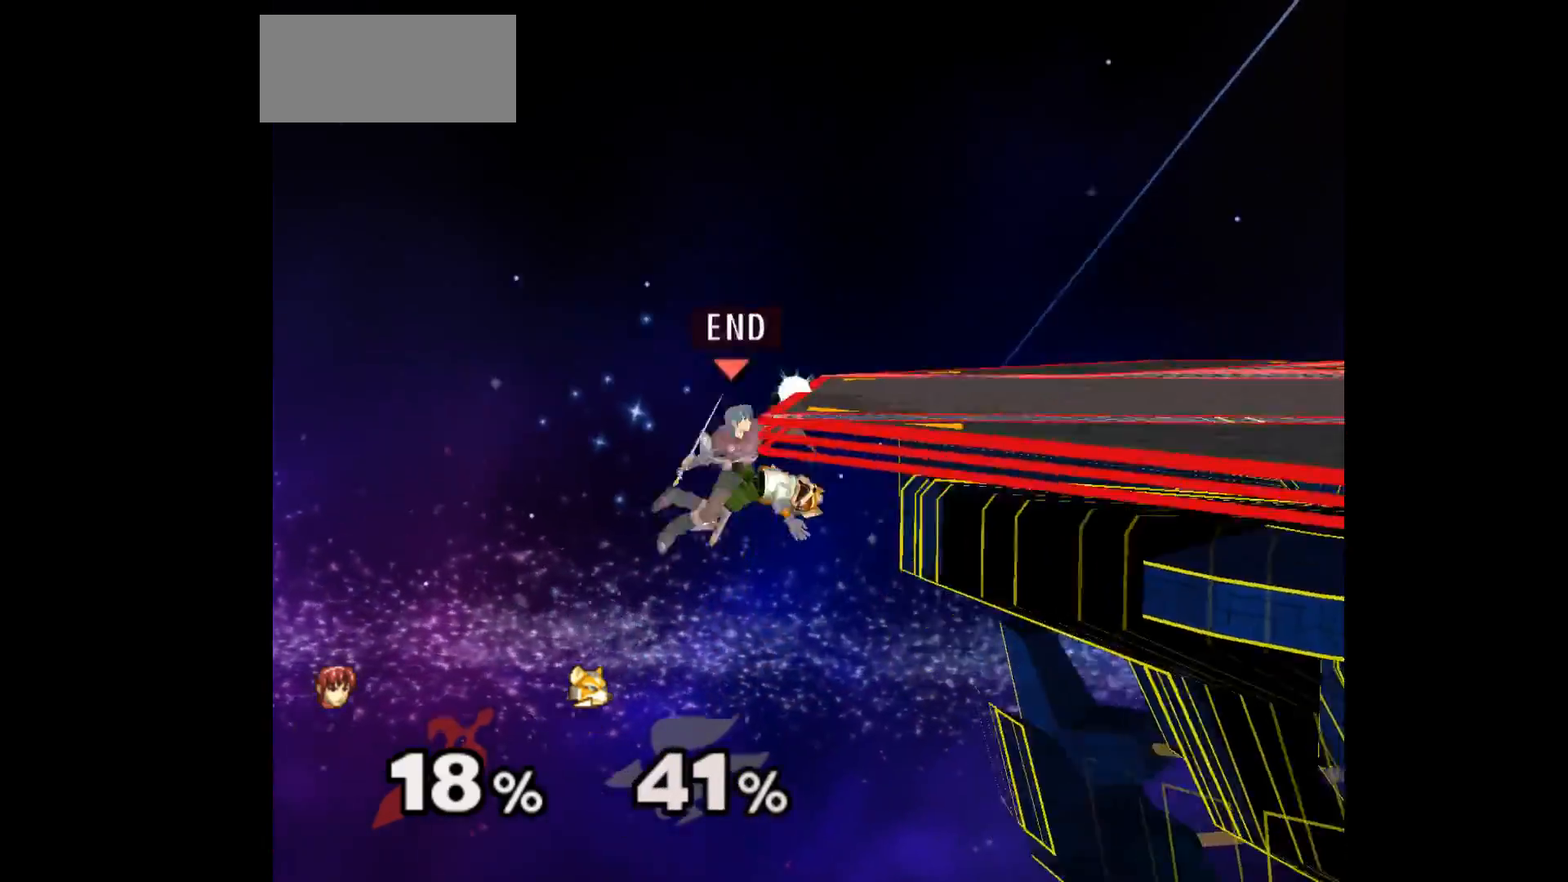
Gameplay with a controller (Nintendo layout); each line is a JSON object with the inputs held at the frame after it. "events" lists button and stick changes between this image and that frame as [ms after this image, input, new state], when the widget could be followed in between. Not read: L3 R3 START right_stick.
{"buttons": [], "left_stick": "left", "events": [[250, "left_stick", "left"], [333, "left_stick", "right"], [367, "A", "down"], [467, "left_stick", "left"], [483, "A", "up"]]}
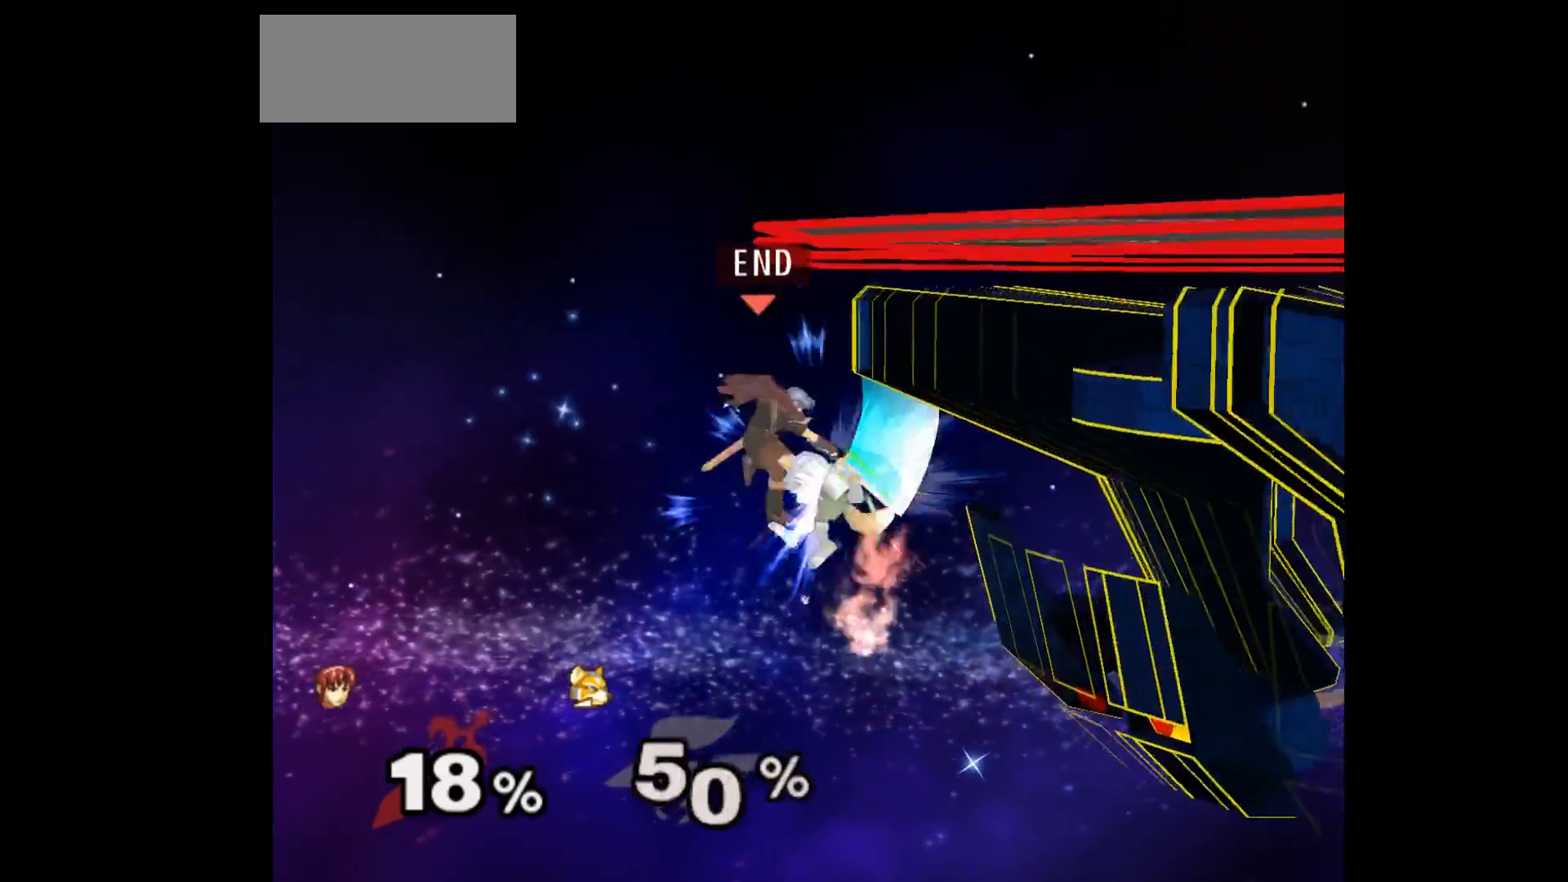
{"buttons": [], "left_stick": "up-right", "events": [[167, "left_stick", "center"], [467, "left_stick", "up-right"]]}
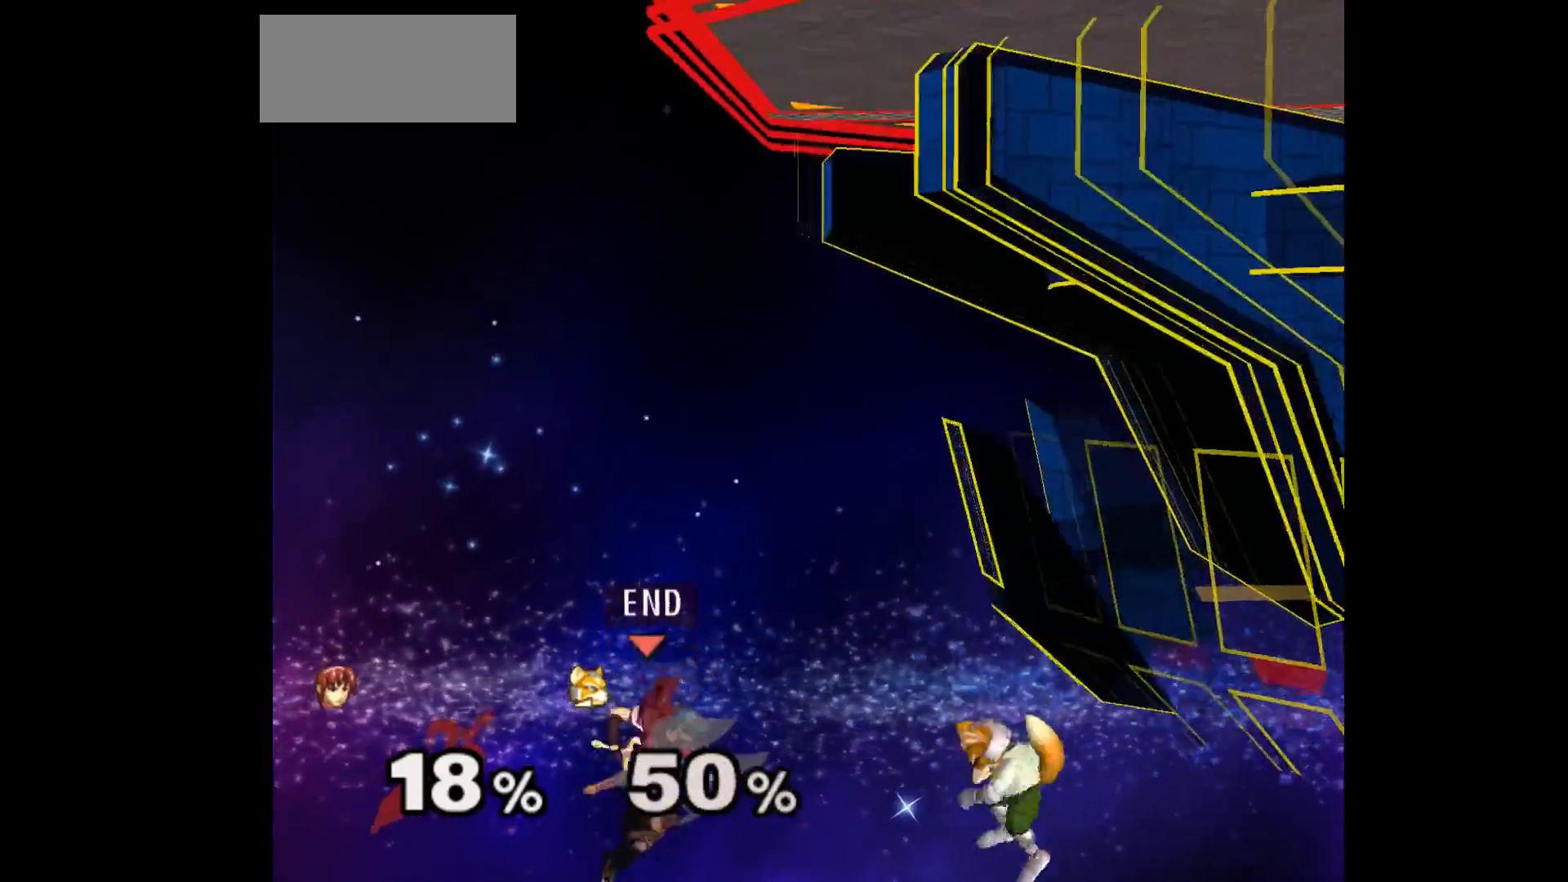
{"buttons": [], "left_stick": "up", "events": [[183, "left_stick", "up-left"], [433, "left_stick", "up"]]}
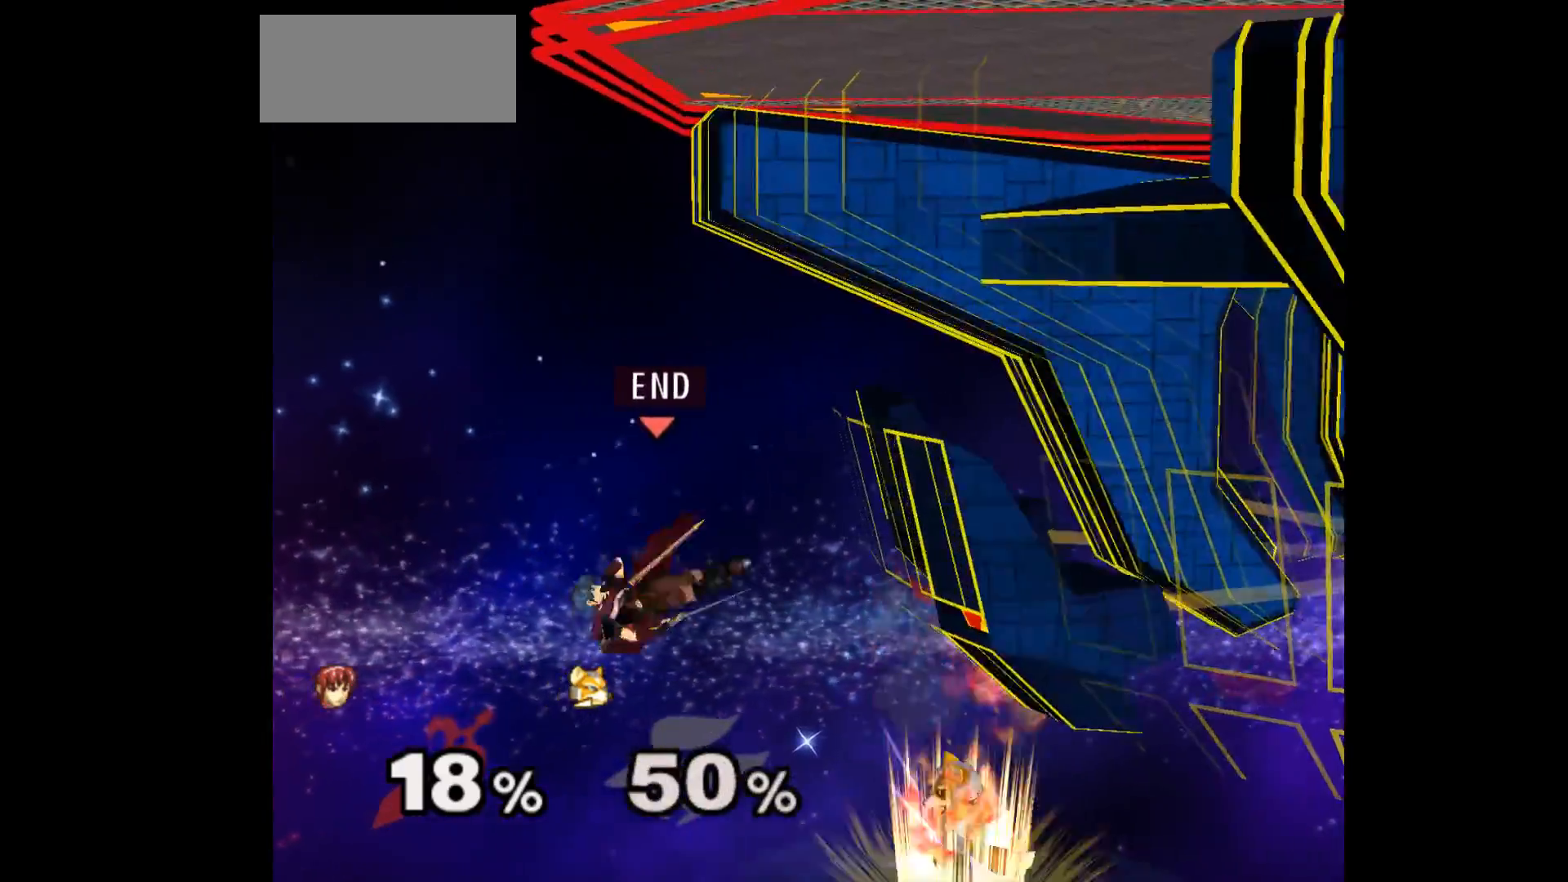
{"buttons": [], "left_stick": "center", "events": [[117, "B", "down"], [233, "B", "up"], [500, "left_stick", "center"]]}
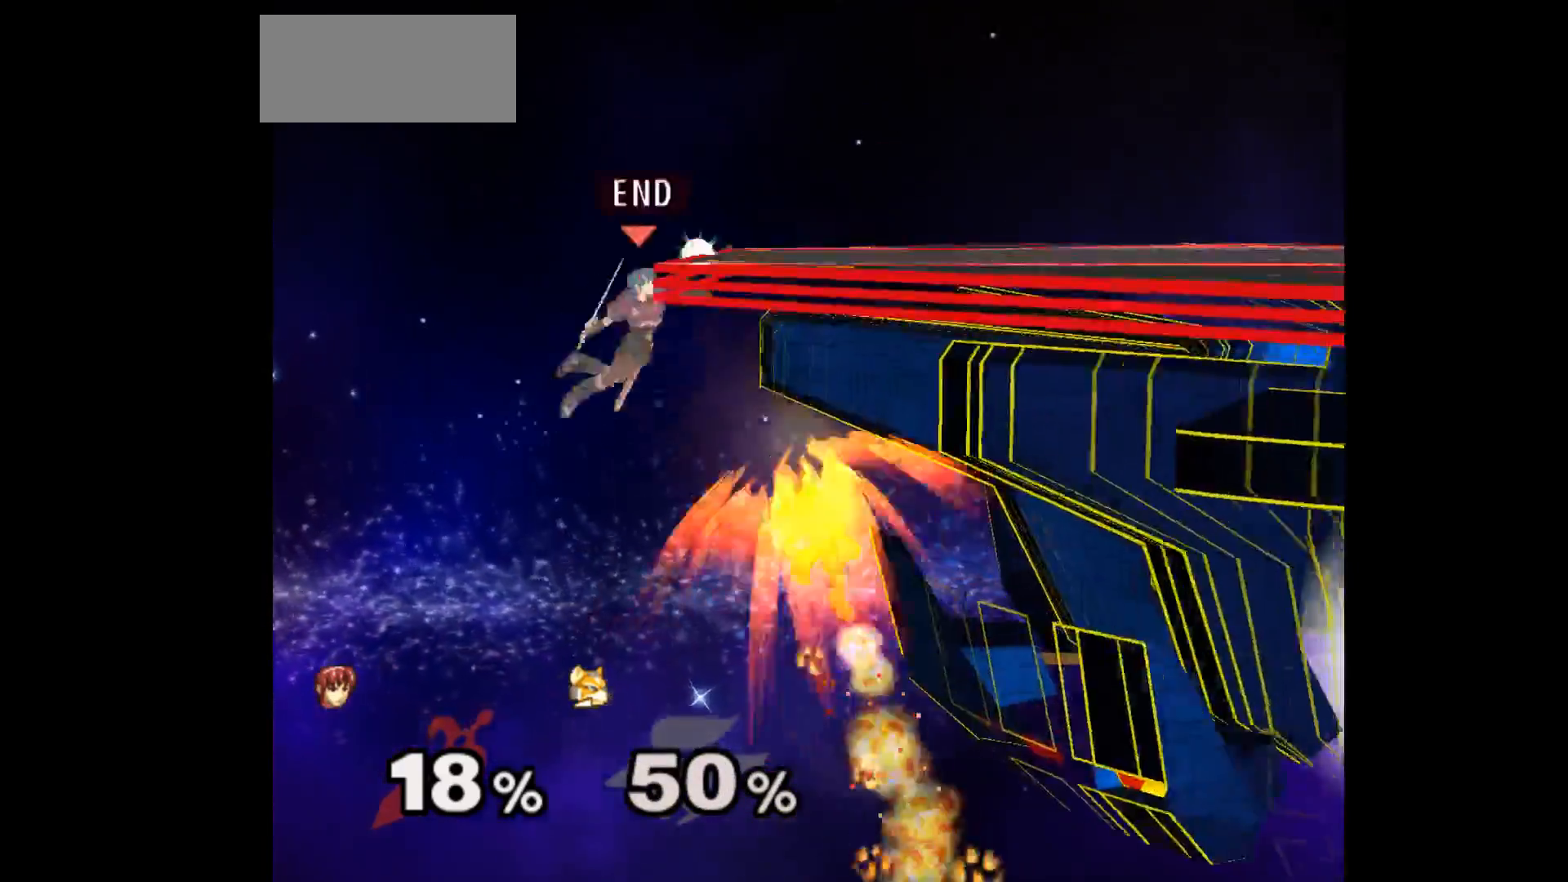
{"buttons": [], "left_stick": "center", "events": []}
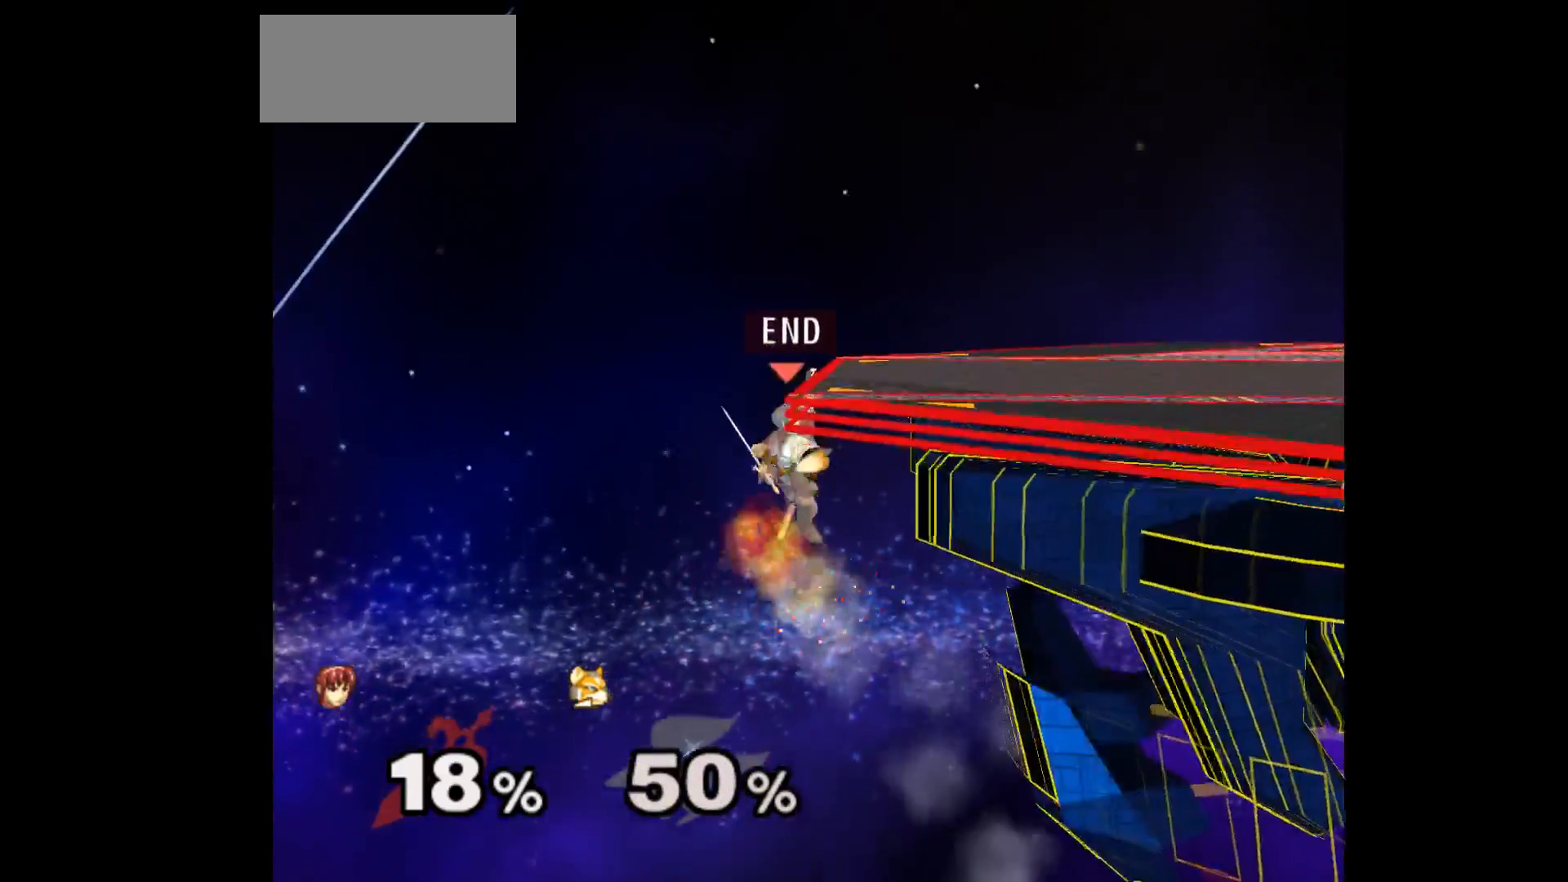
{"buttons": ["A"], "left_stick": "center", "events": [[67, "A", "down"]]}
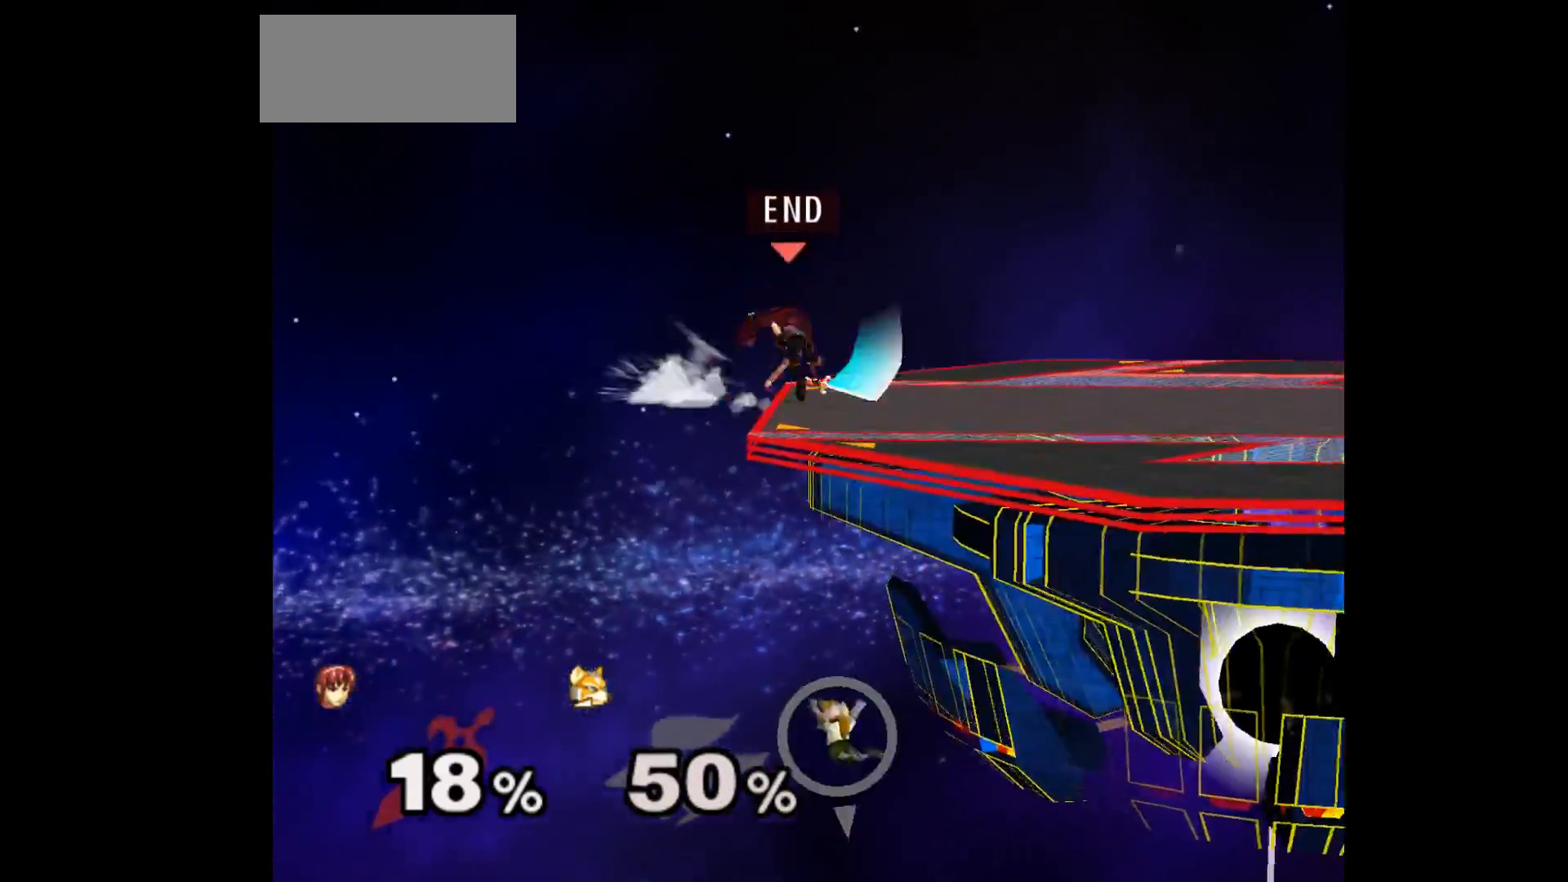
{"buttons": [], "left_stick": "center", "events": [[117, "A", "up"]]}
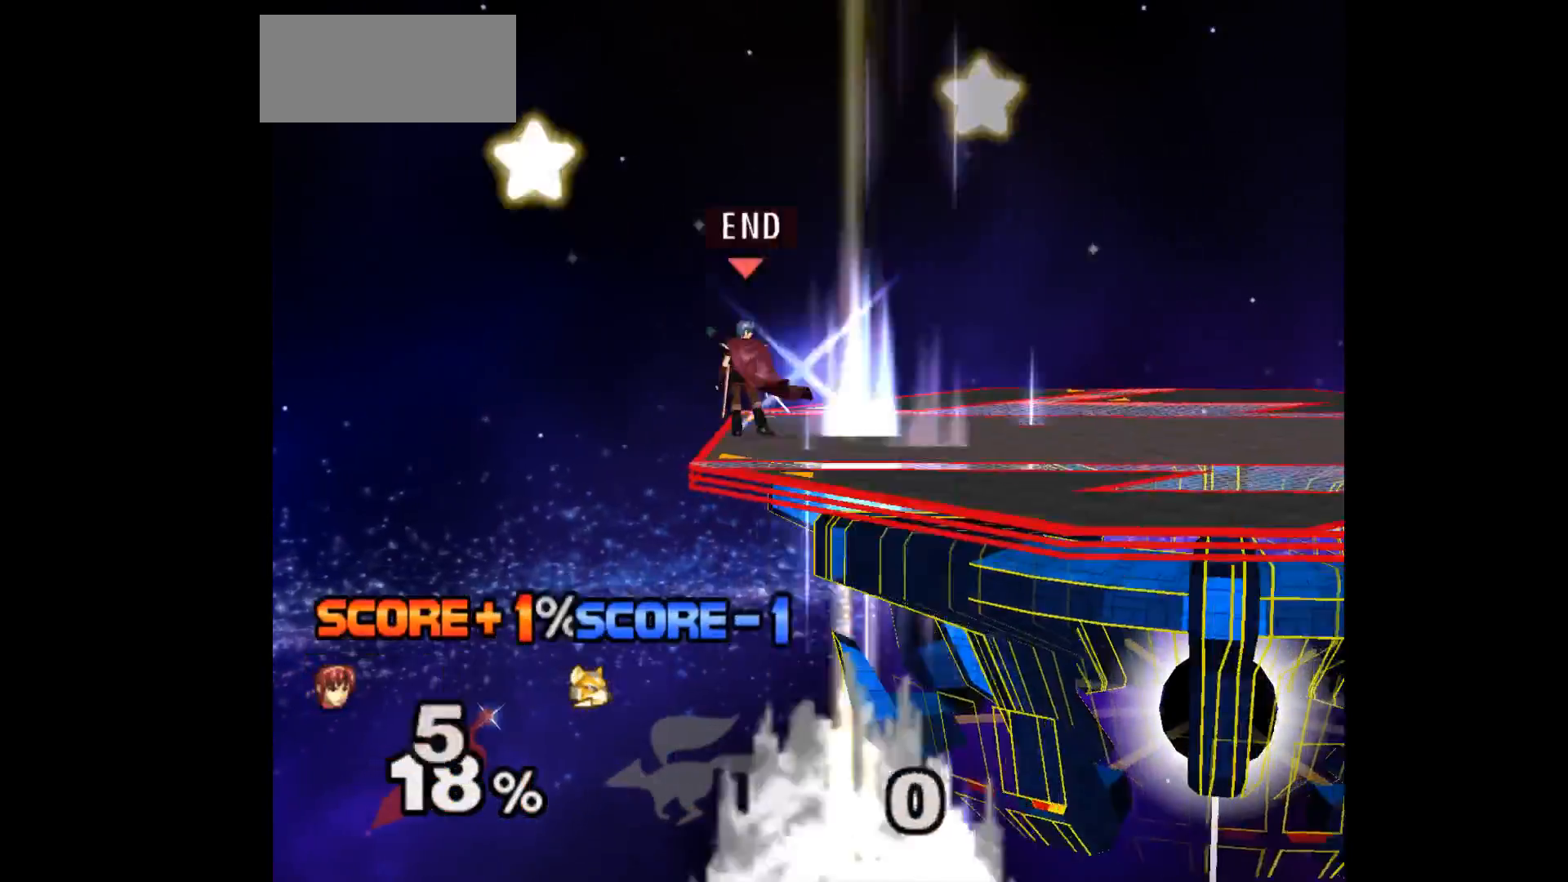
{"buttons": [], "left_stick": "left", "events": [[117, "left_stick", "up"], [183, "left_stick", "down"], [267, "left_stick", "center"], [417, "left_stick", "left"]]}
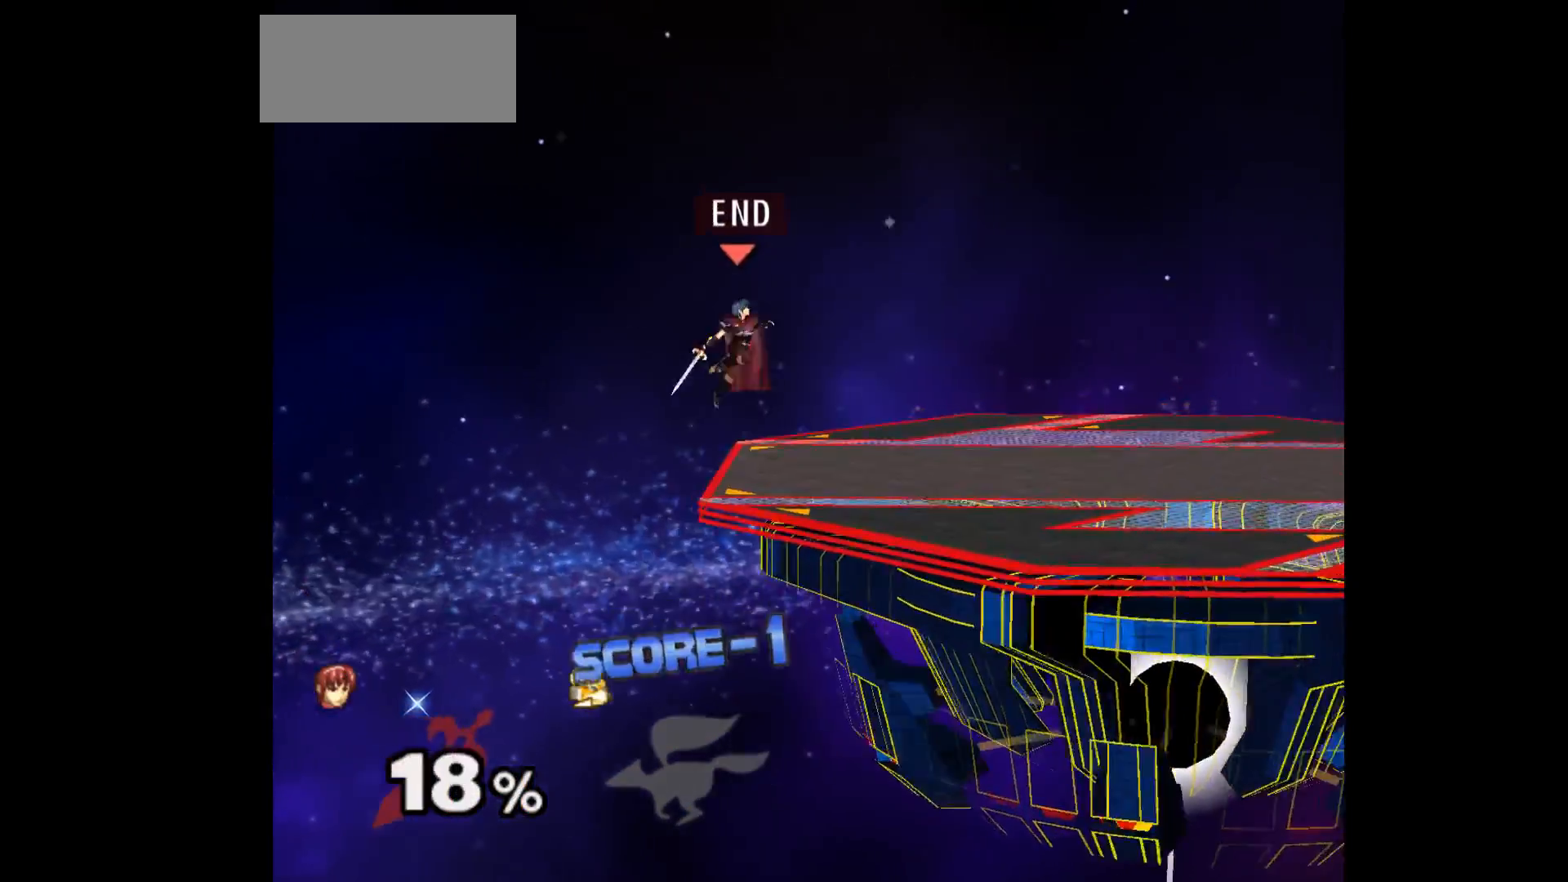
{"buttons": [], "left_stick": "center", "events": [[100, "left_stick", "down"], [233, "left_stick", "center"]]}
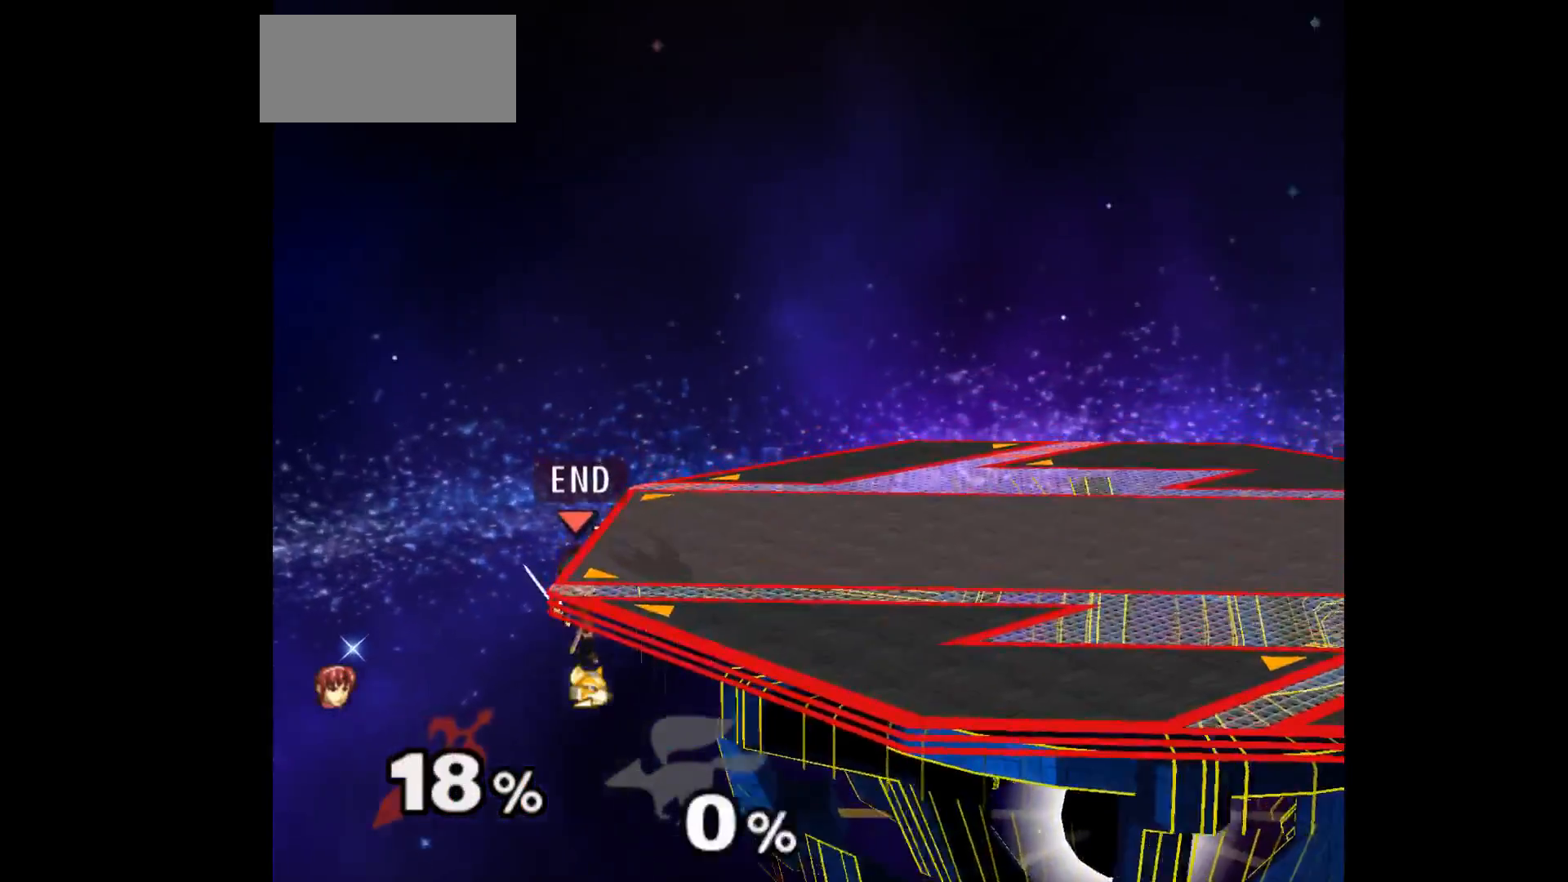
{"buttons": [], "left_stick": "center", "events": []}
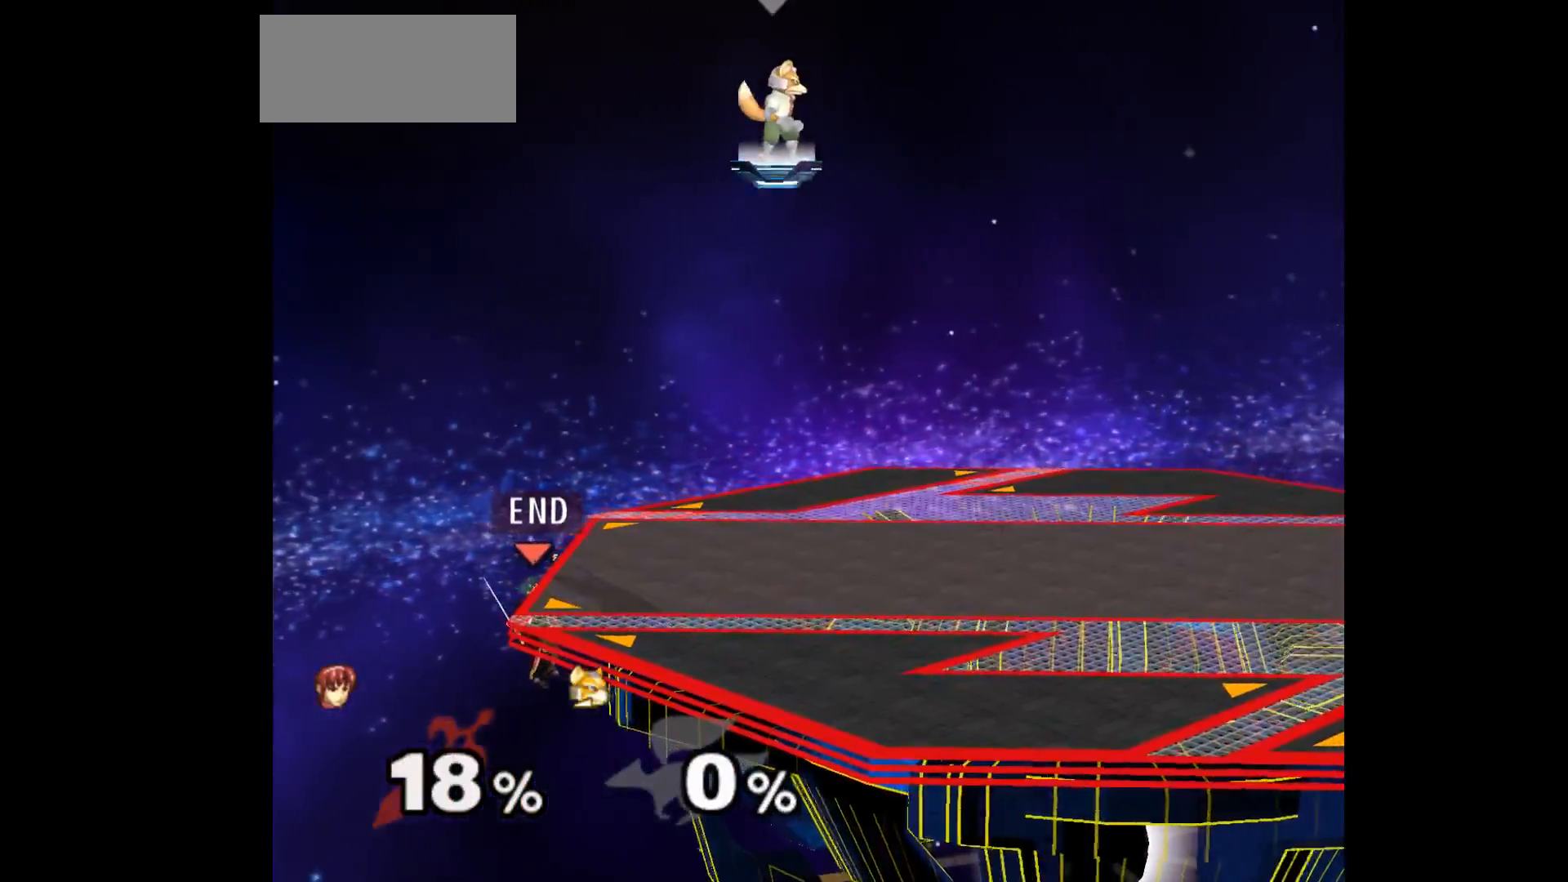
{"buttons": [], "left_stick": "center", "events": []}
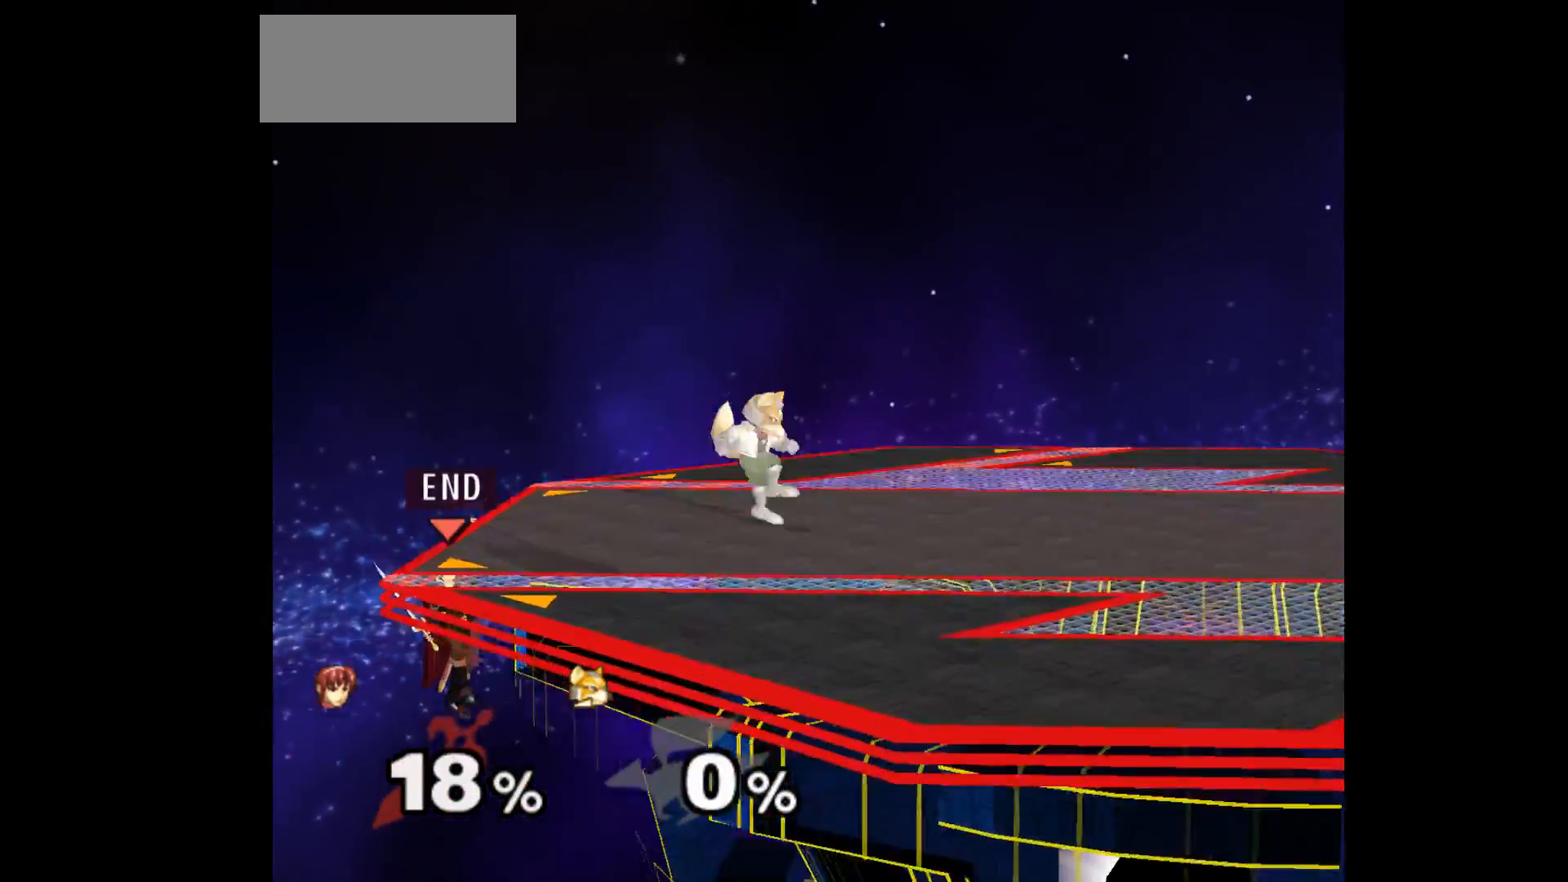
{"buttons": [], "left_stick": "up-left", "events": [[367, "left_stick", "down"], [450, "left_stick", "up-left"]]}
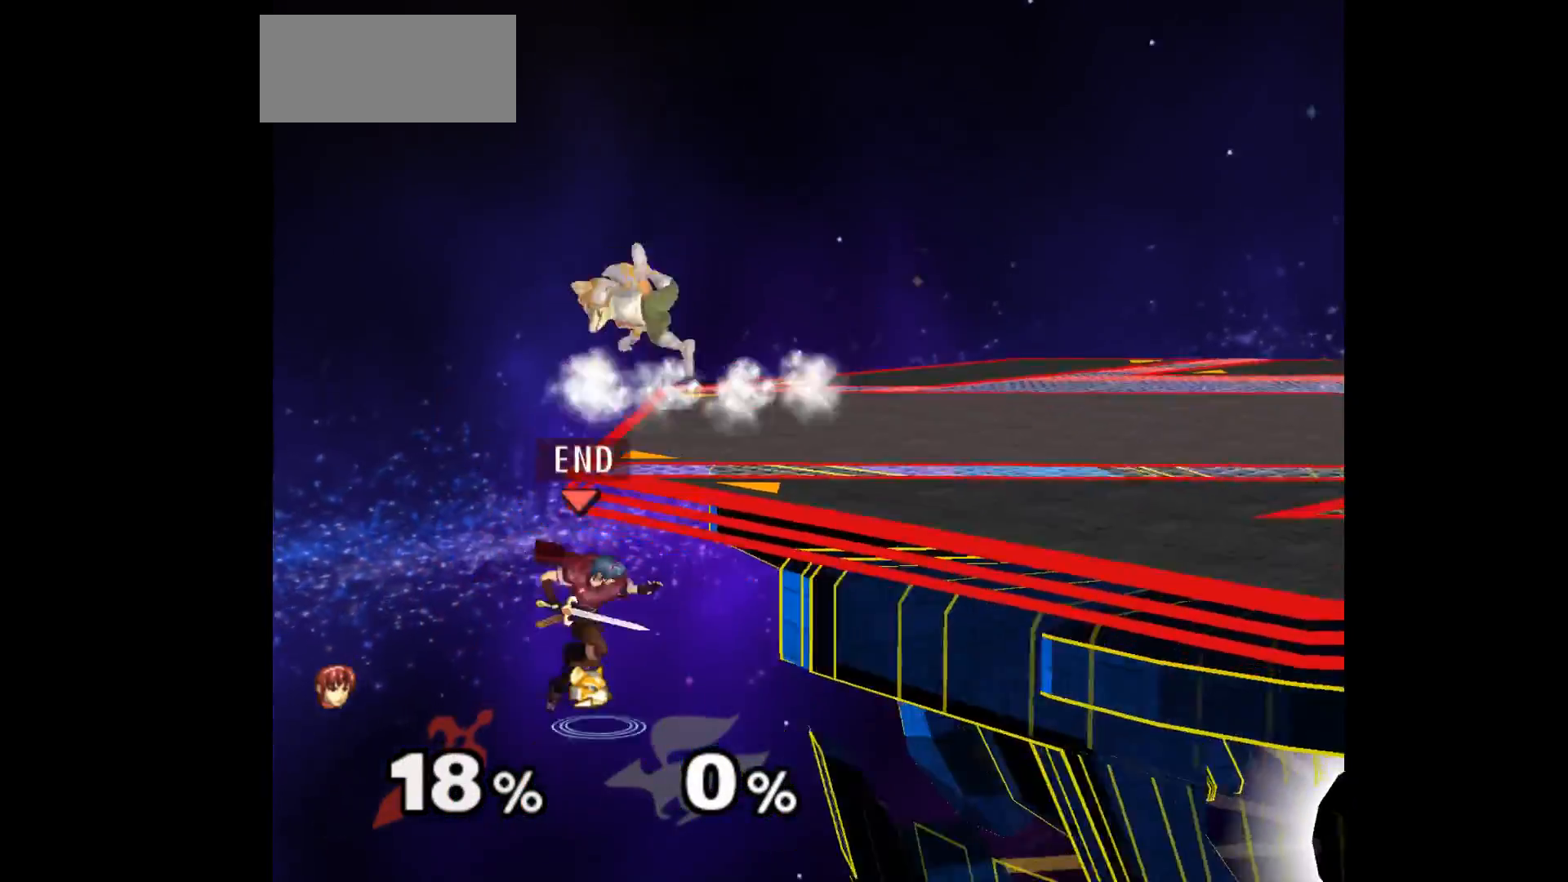
{"buttons": [], "left_stick": "right", "events": [[167, "left_stick", "up-right"], [217, "A", "down"], [217, "left_stick", "right"], [350, "A", "up"]]}
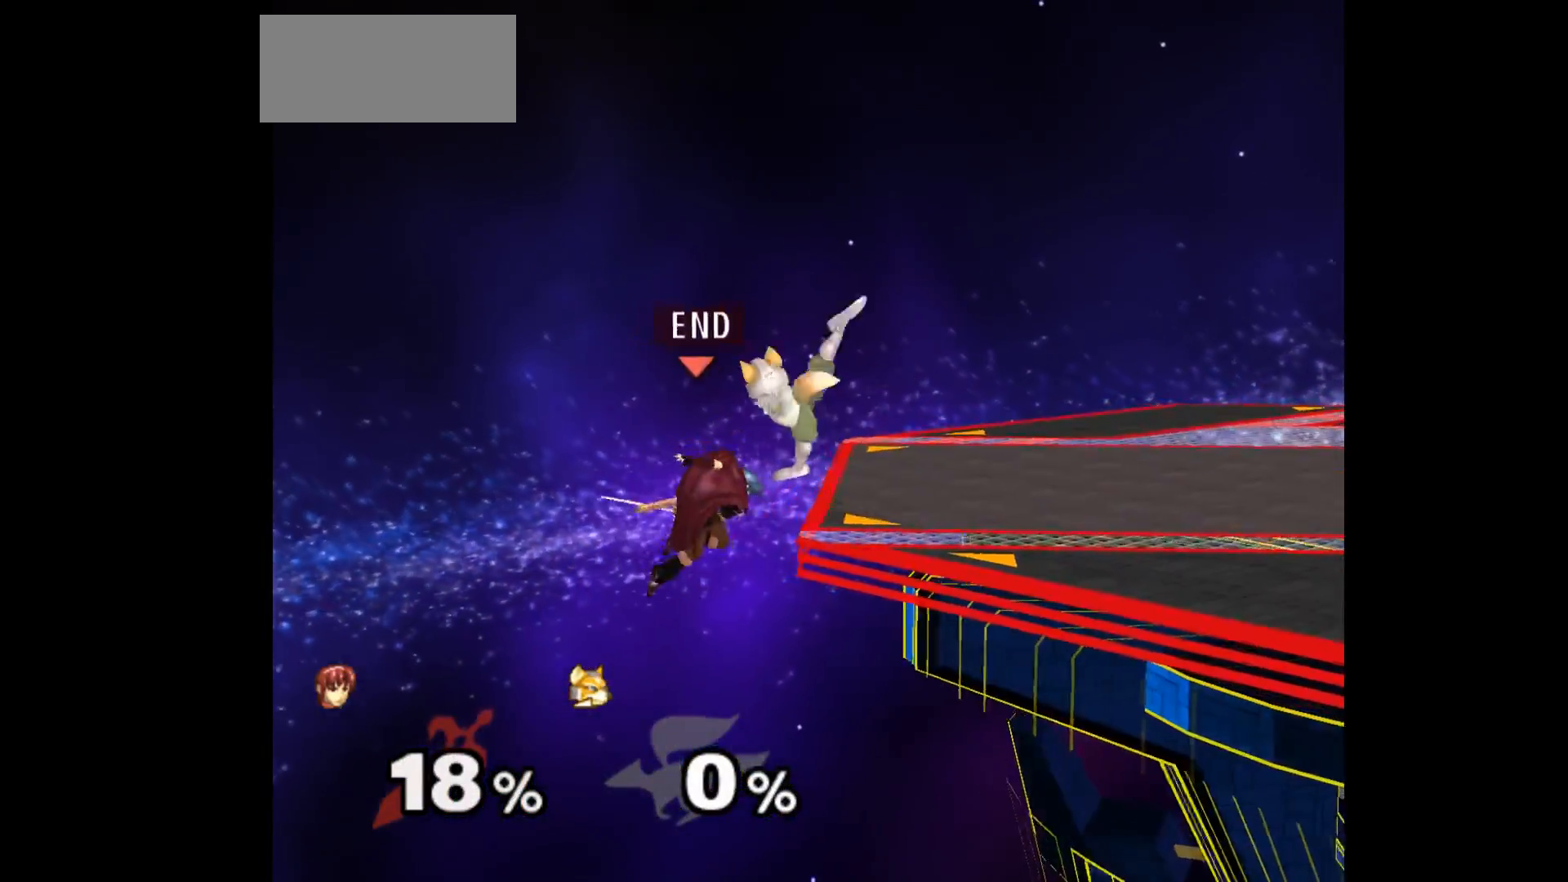
{"buttons": [], "left_stick": "up", "events": [[83, "left_stick", "left"], [250, "left_stick", "center"], [483, "left_stick", "up"]]}
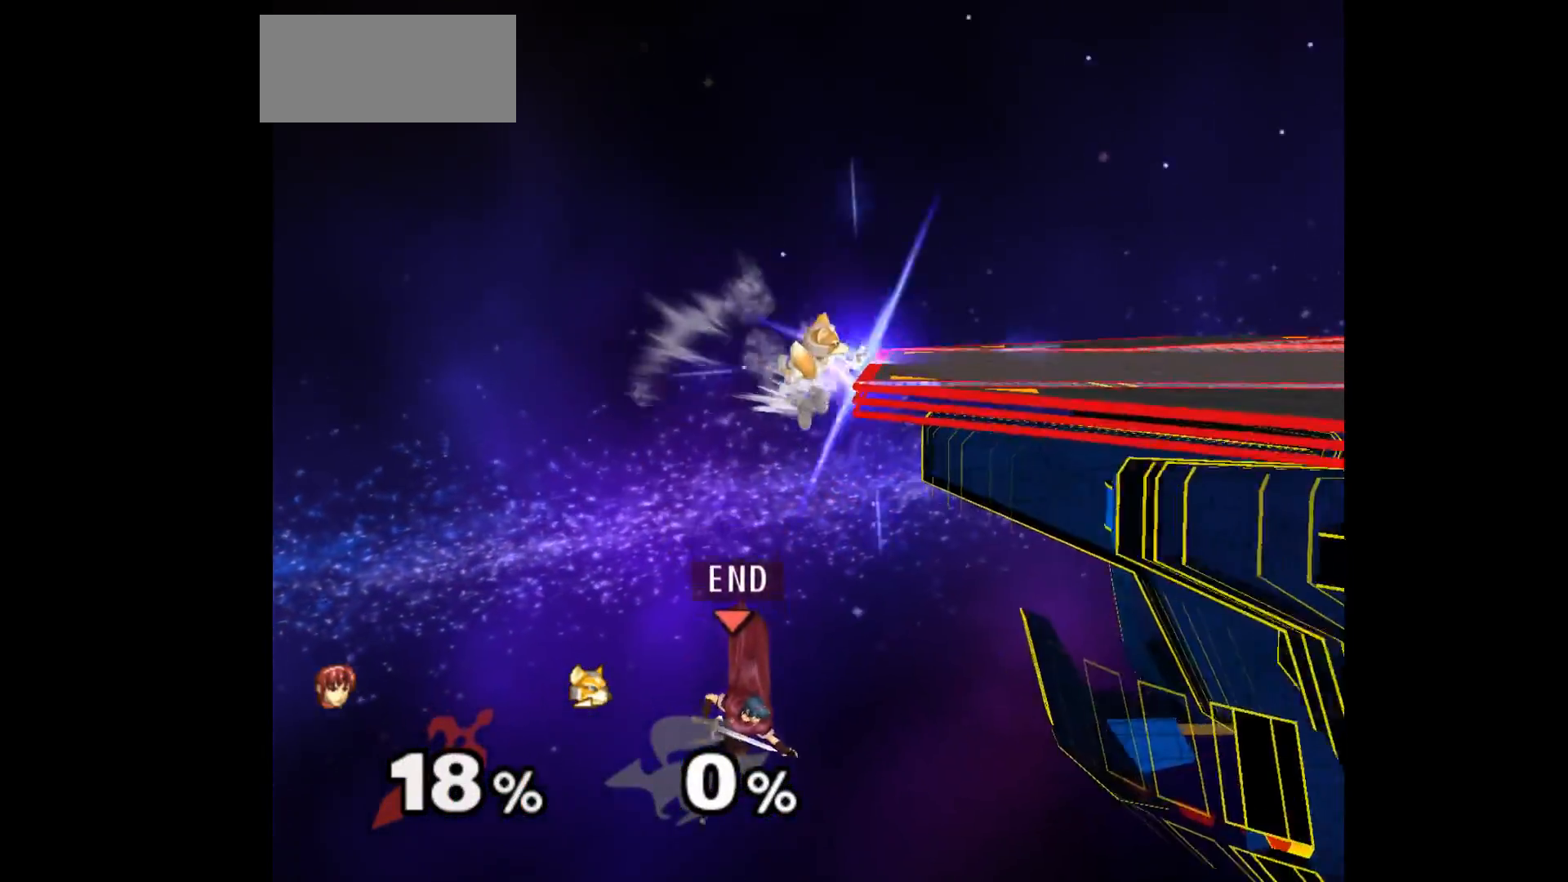
{"buttons": [], "left_stick": "center", "events": [[33, "B", "down"], [167, "B", "up"], [383, "left_stick", "center"]]}
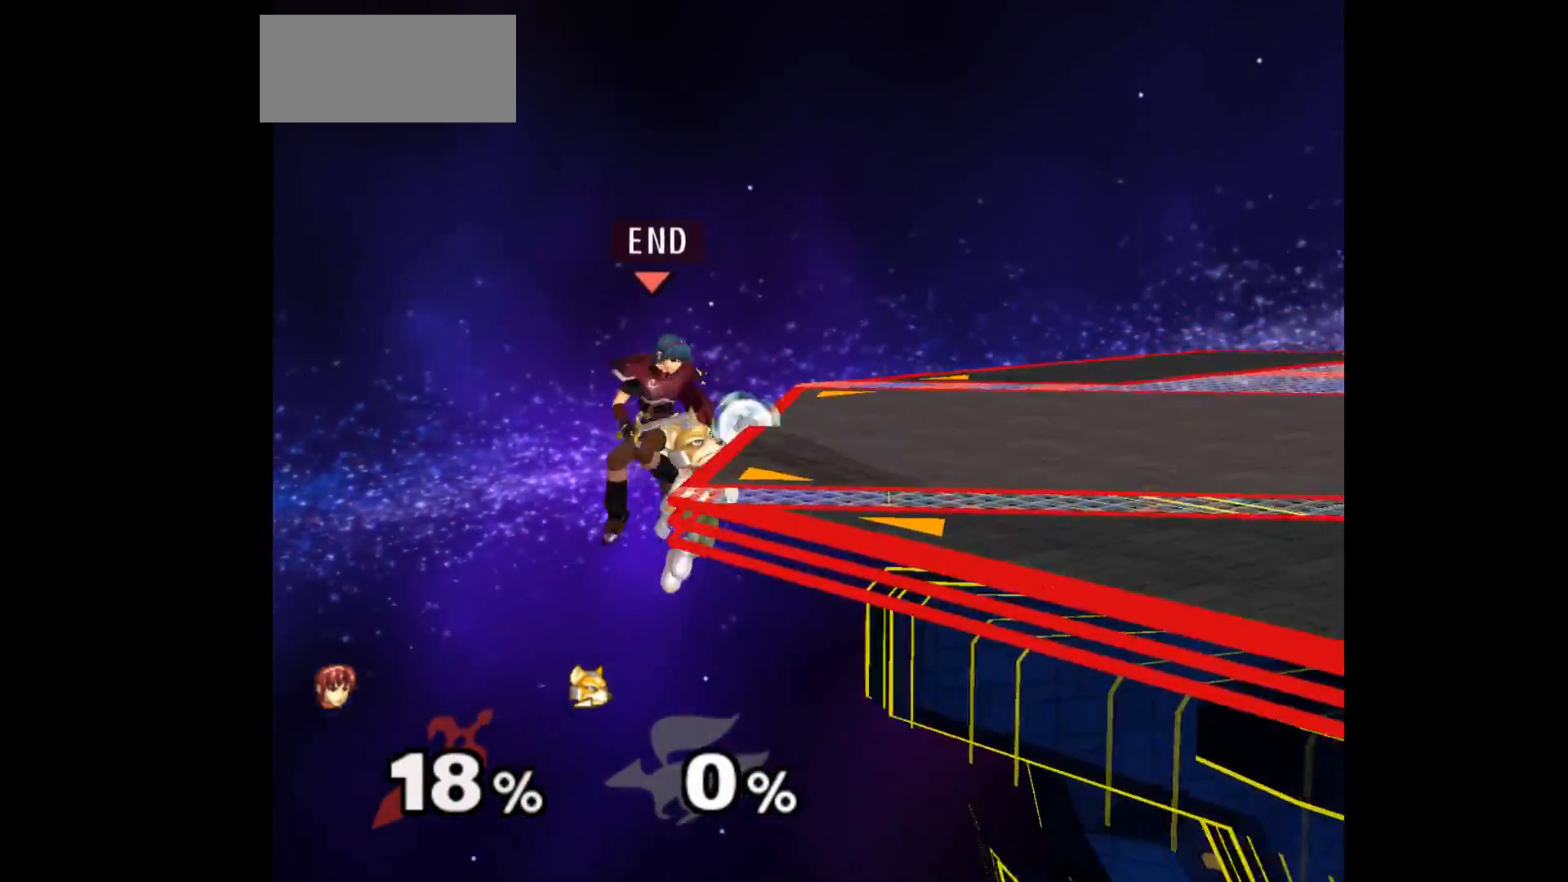
{"buttons": [], "left_stick": "center", "events": []}
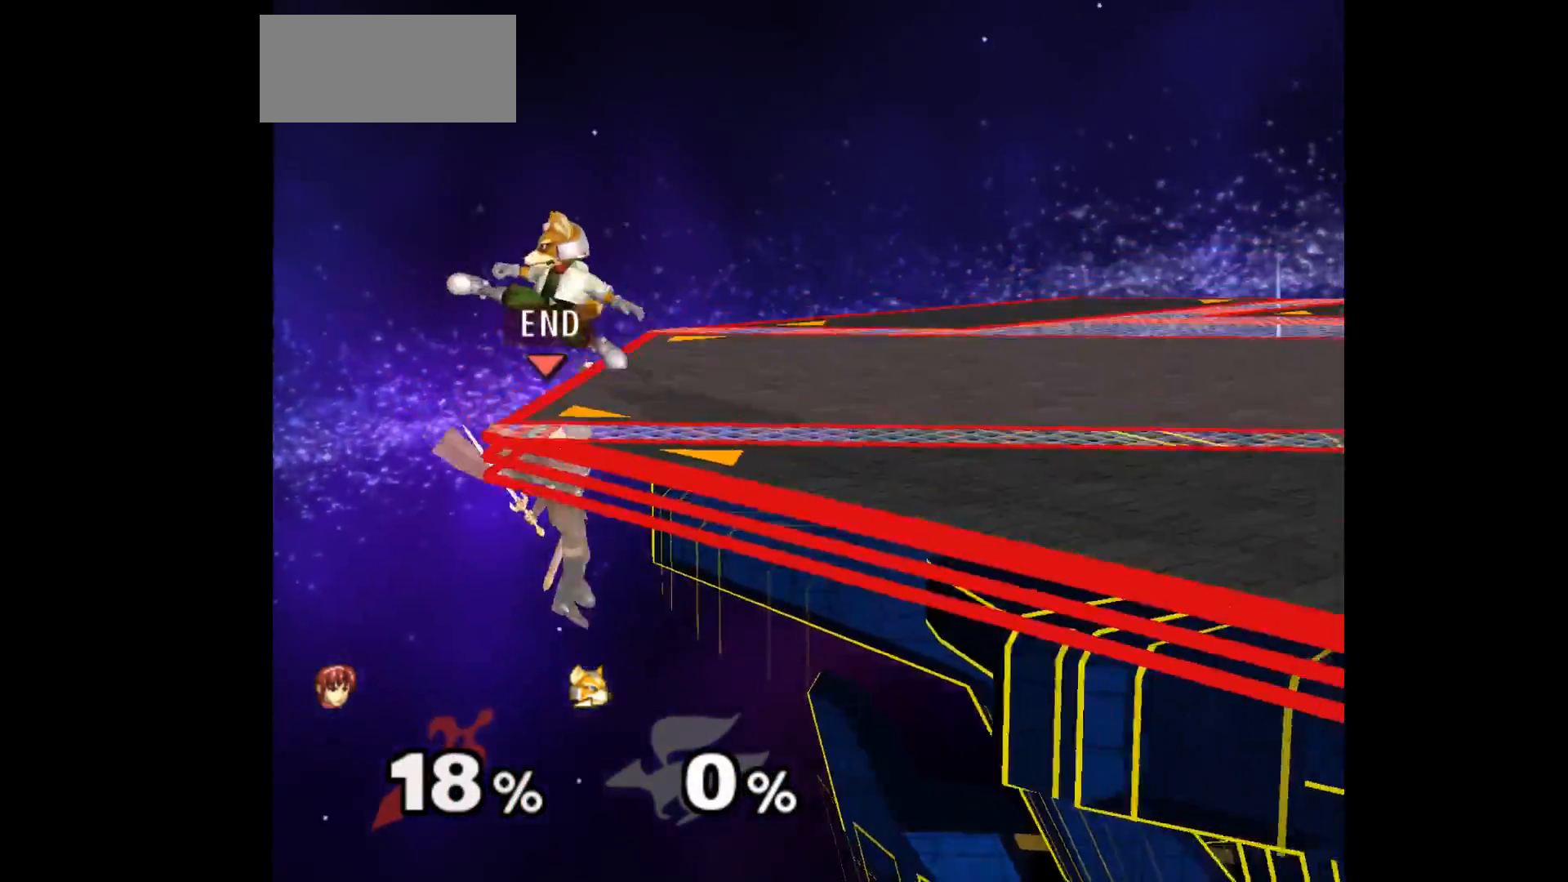
{"buttons": [], "left_stick": "center", "events": [[267, "left_stick", "down-left"], [350, "left_stick", "up-left"], [400, "left_stick", "up-right"], [483, "left_stick", "center"]]}
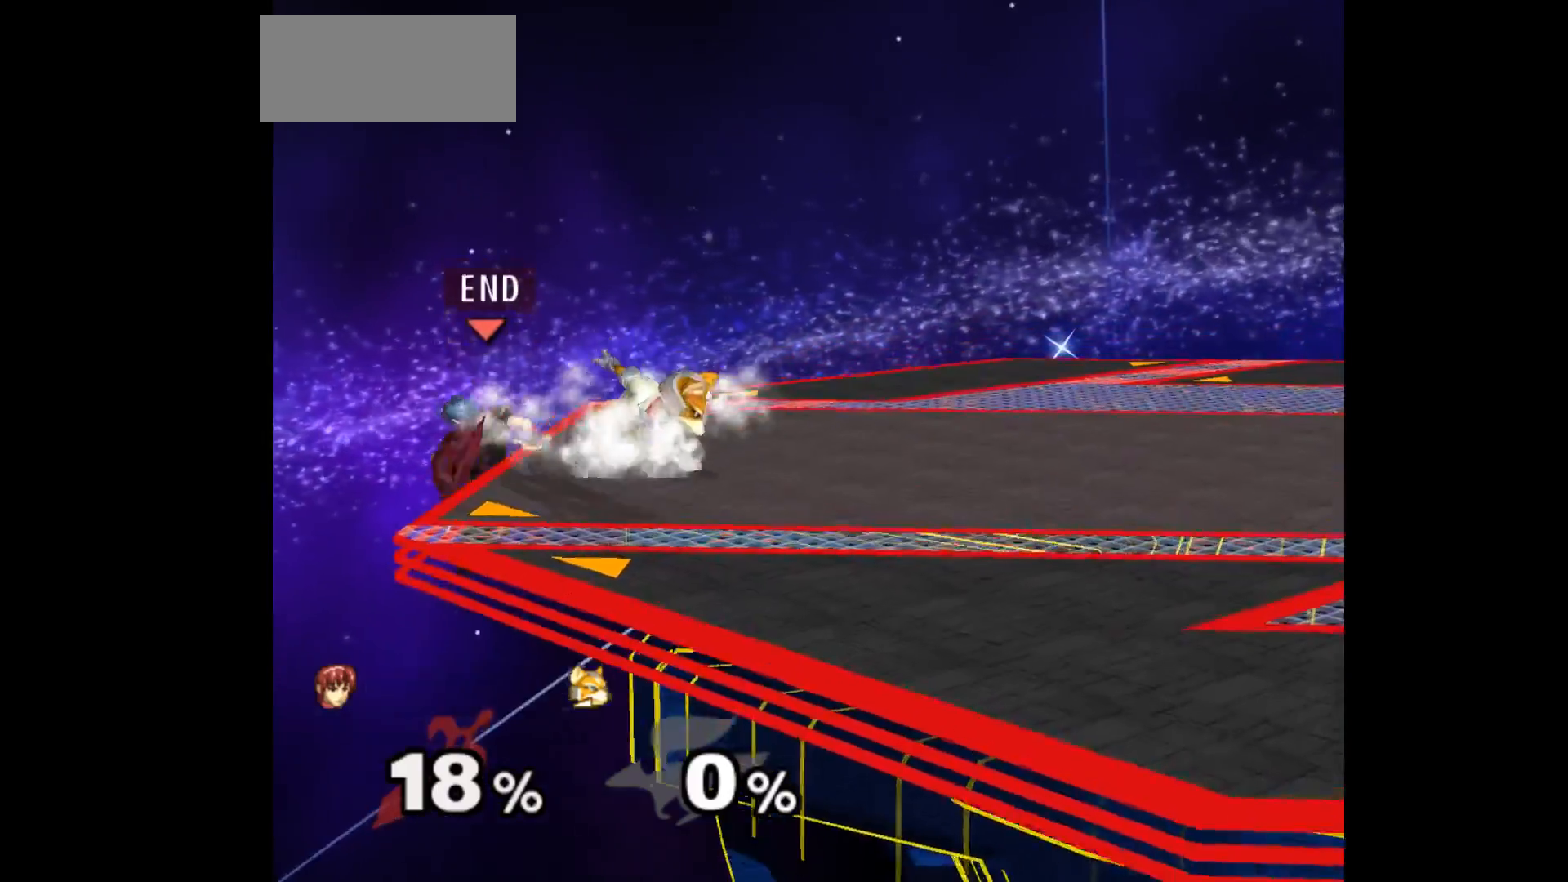
{"buttons": ["Z"], "left_stick": "up-right", "events": [[83, "A", "down"], [150, "left_stick", "left"], [167, "A", "up"], [267, "left_stick", "up-right"], [450, "Z", "down"]]}
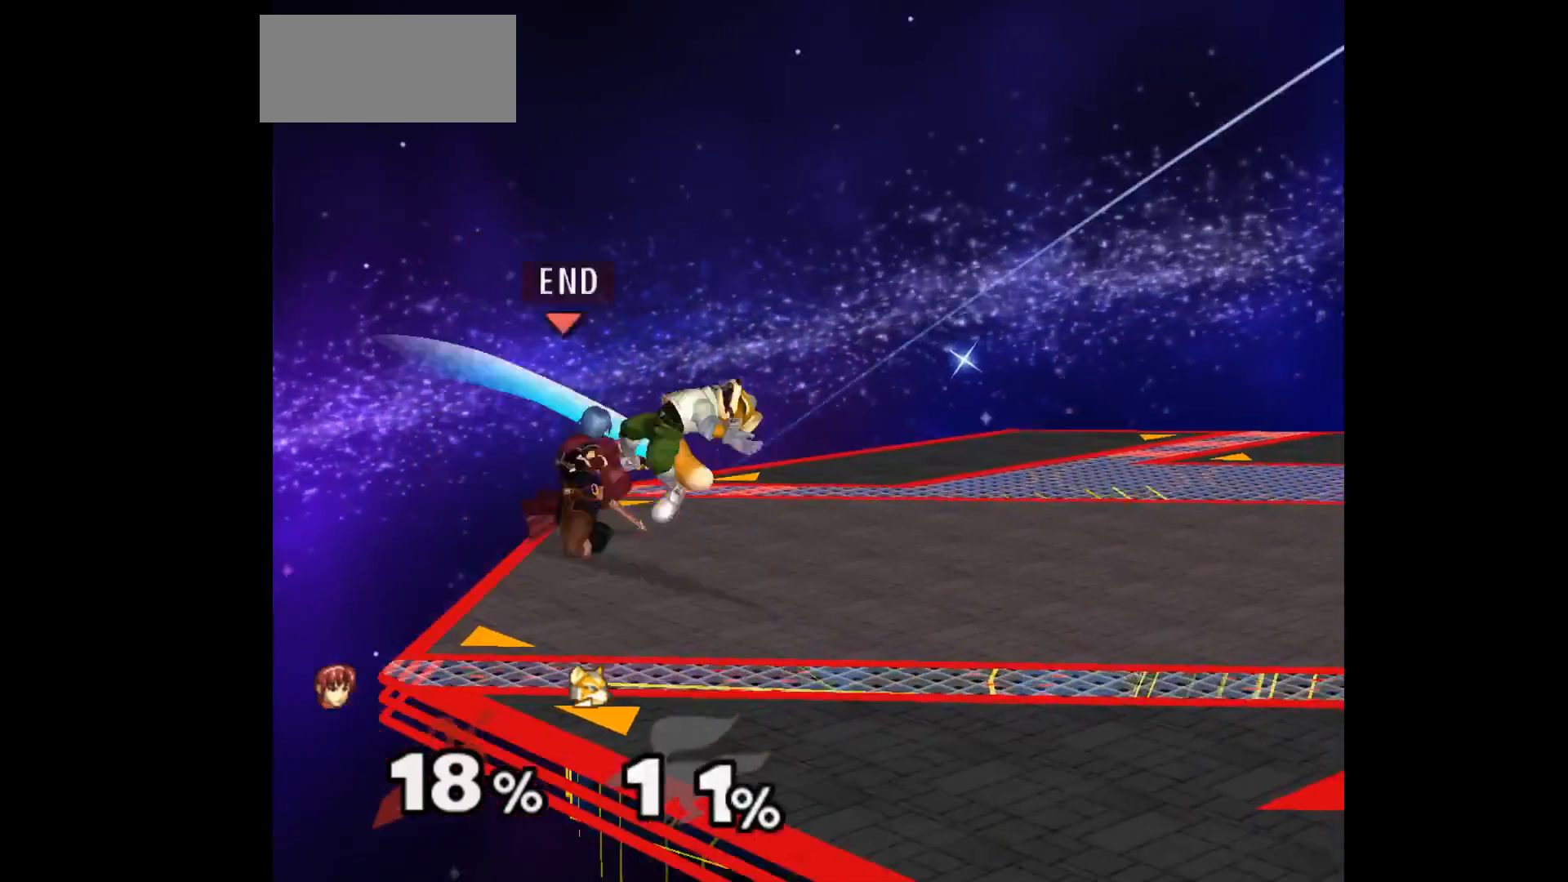
{"buttons": [], "left_stick": "down", "events": [[33, "left_stick", "down-right"], [67, "Z", "up"], [200, "left_stick", "right"], [283, "Z", "down"], [333, "left_stick", "center"], [383, "Z", "up"], [450, "left_stick", "down"]]}
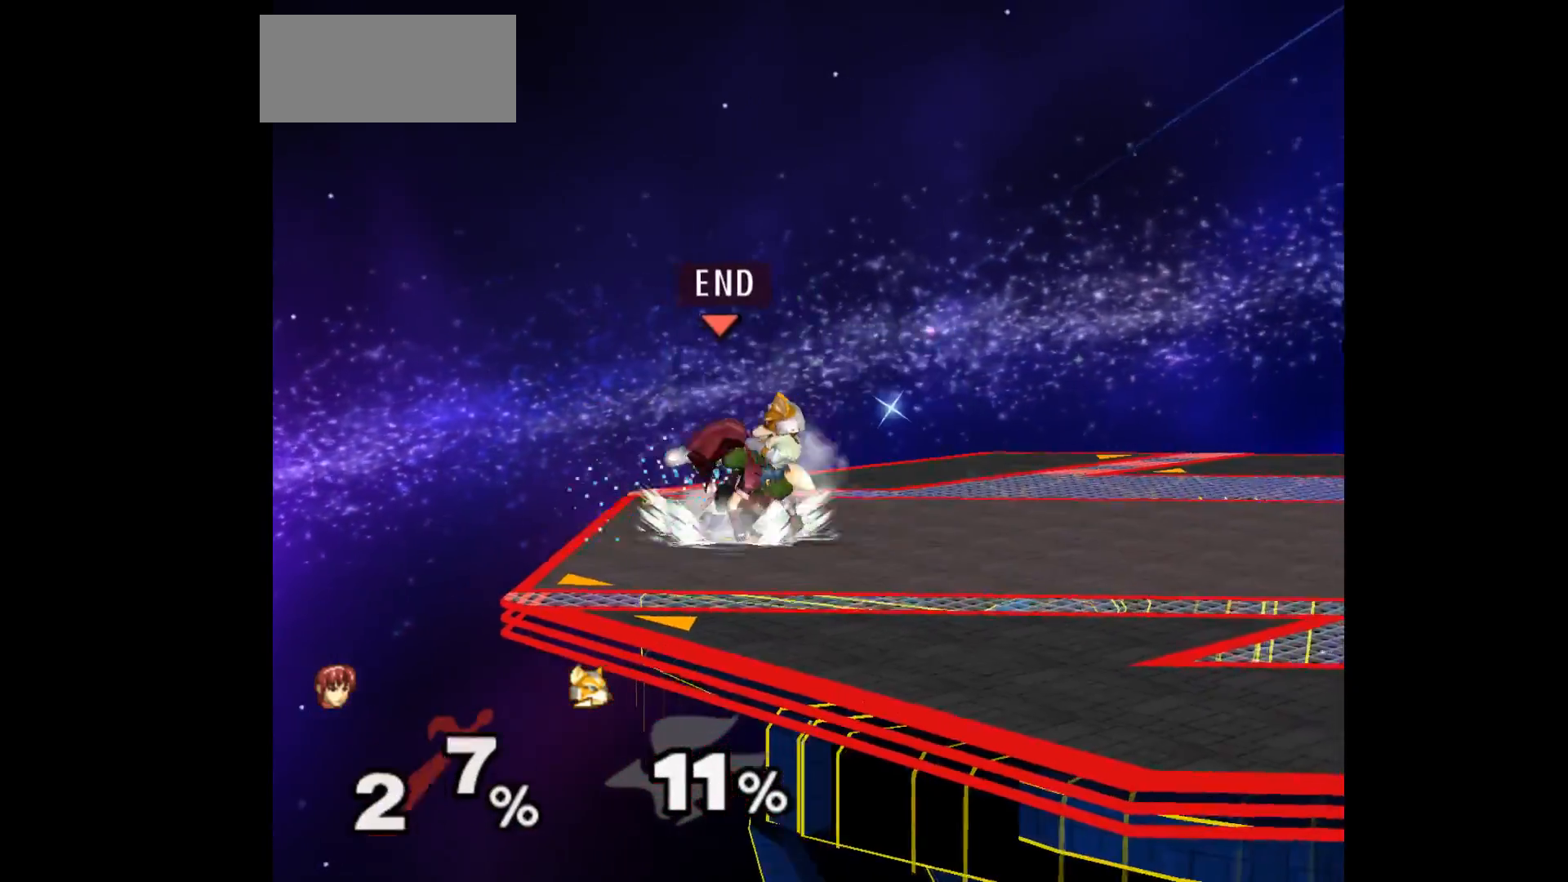
{"buttons": ["L1"], "left_stick": "center", "events": [[67, "left_stick", "center"], [317, "L1", "down"]]}
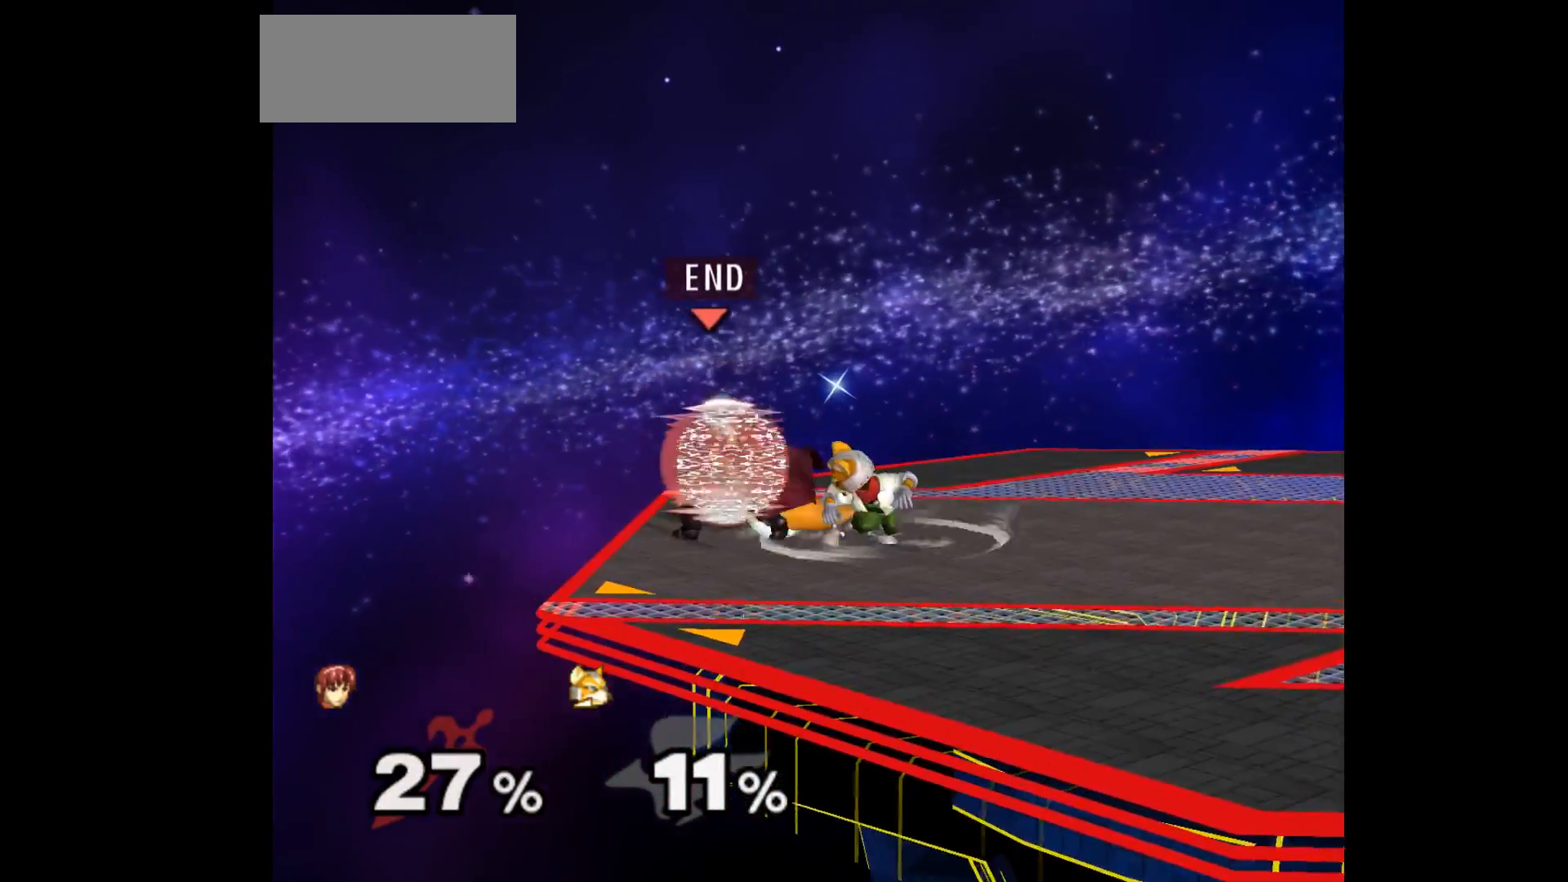
{"buttons": ["L1"], "left_stick": "center", "events": [[200, "A", "down"], [267, "A", "up"]]}
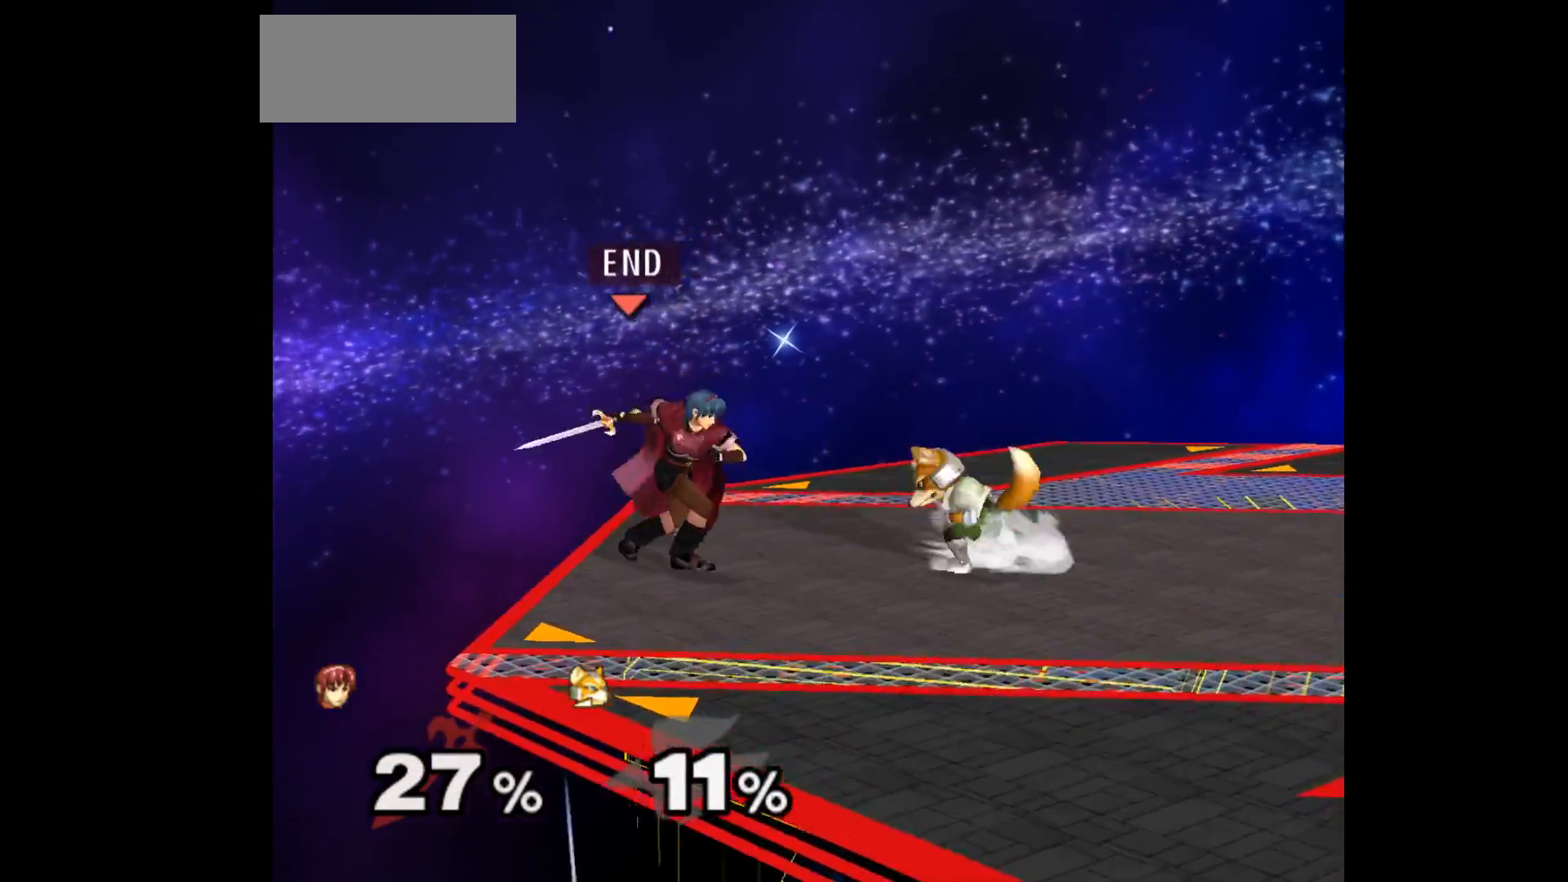
{"buttons": ["L1"], "left_stick": "center", "events": []}
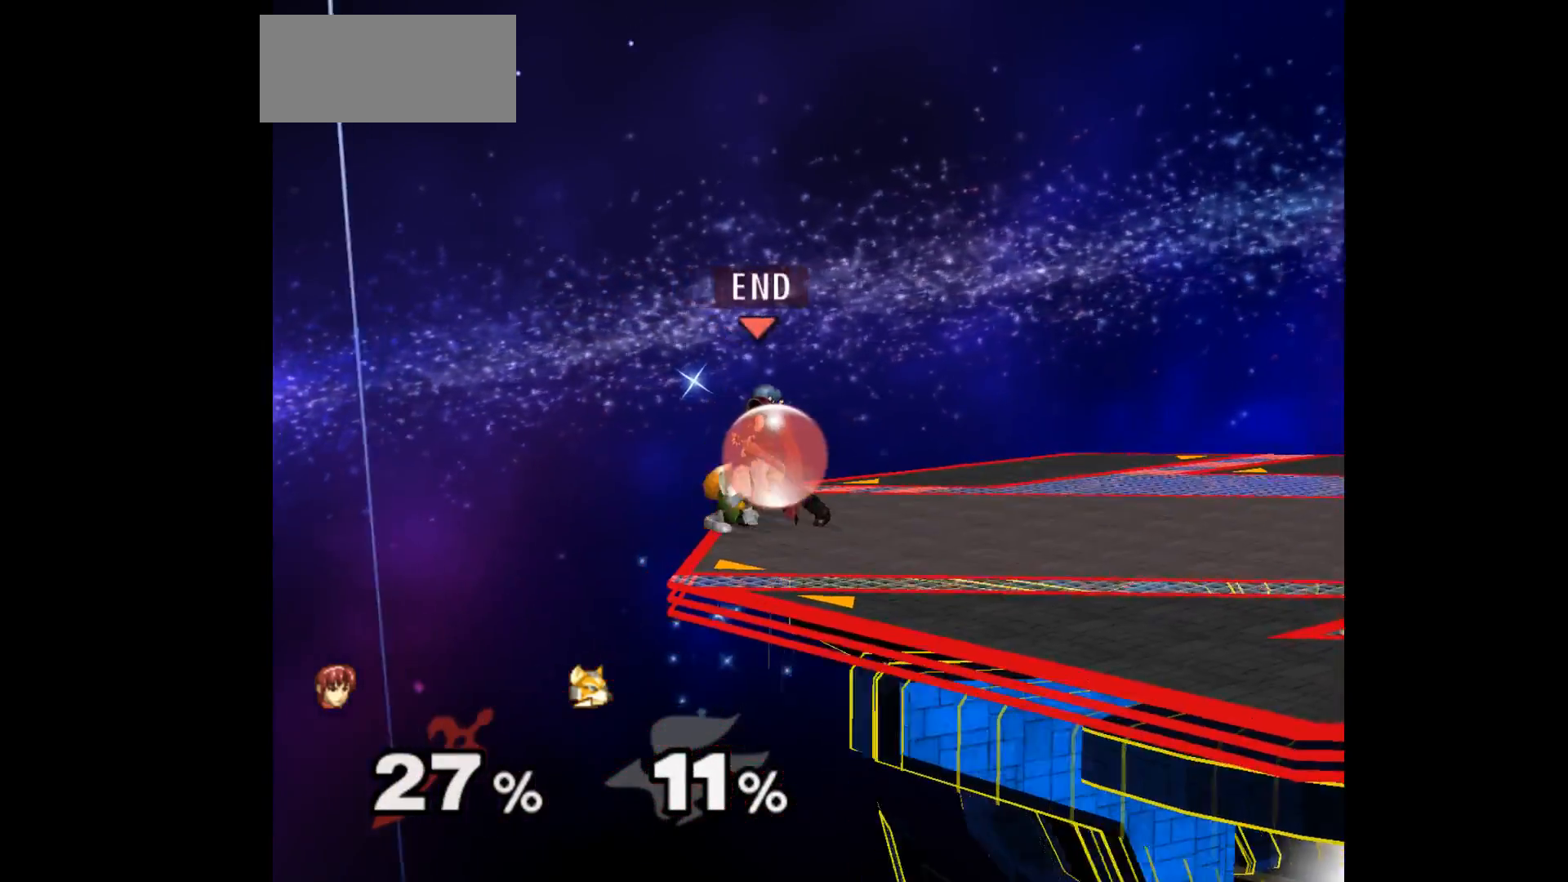
{"buttons": ["L1"], "left_stick": "center", "events": [[117, "left_stick", "down"], [233, "left_stick", "center"]]}
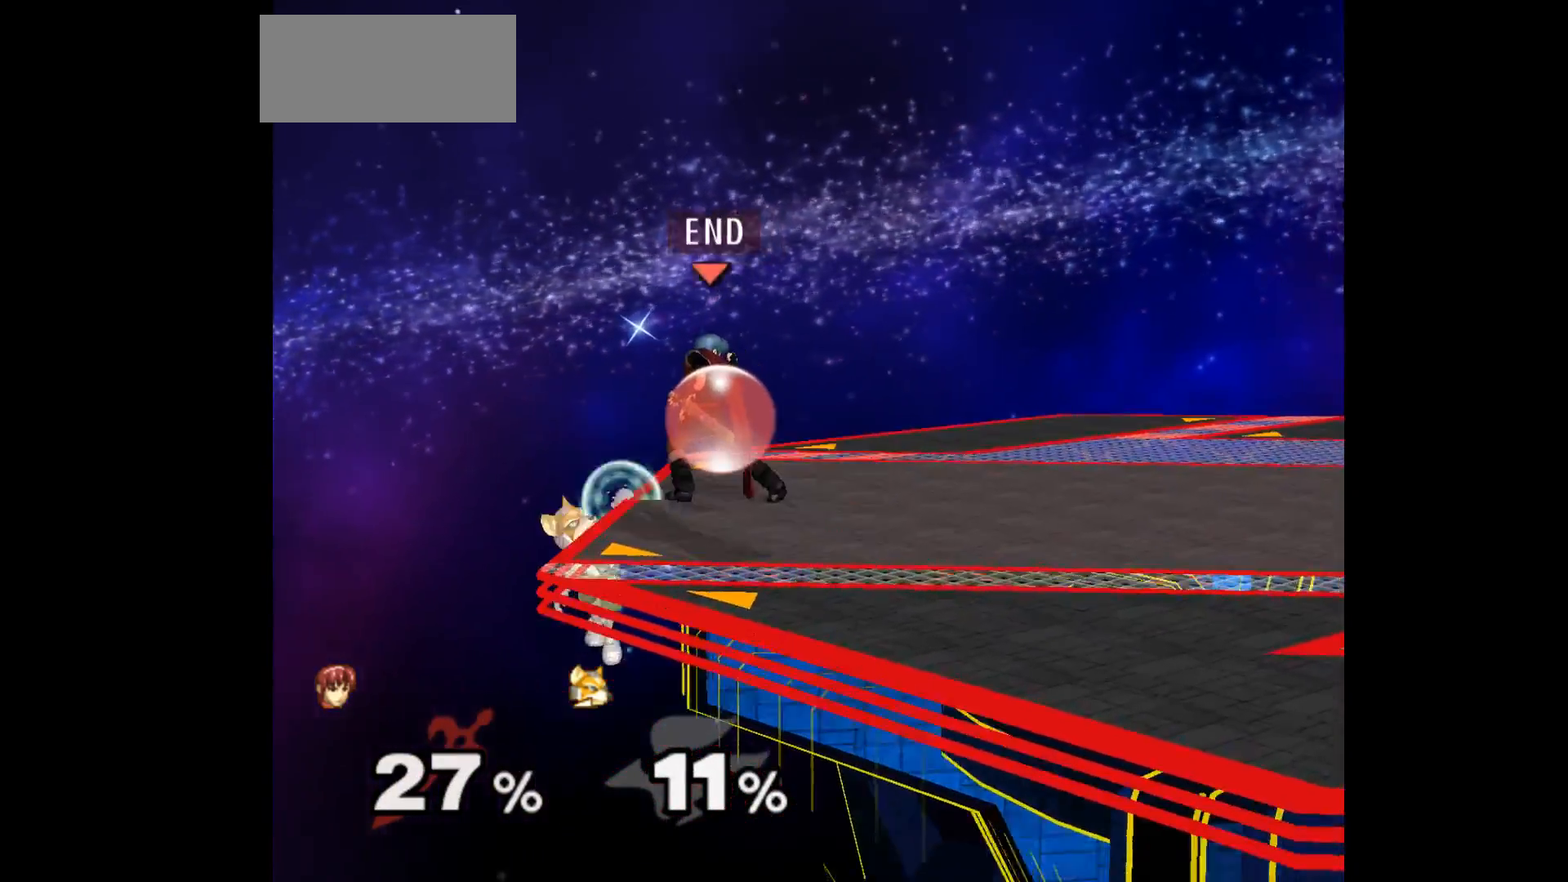
{"buttons": [], "left_stick": "center", "events": [[167, "L1", "up"], [167, "left_stick", "up"], [267, "L1", "down"], [267, "left_stick", "down-right"], [317, "left_stick", "center"], [383, "L1", "up"]]}
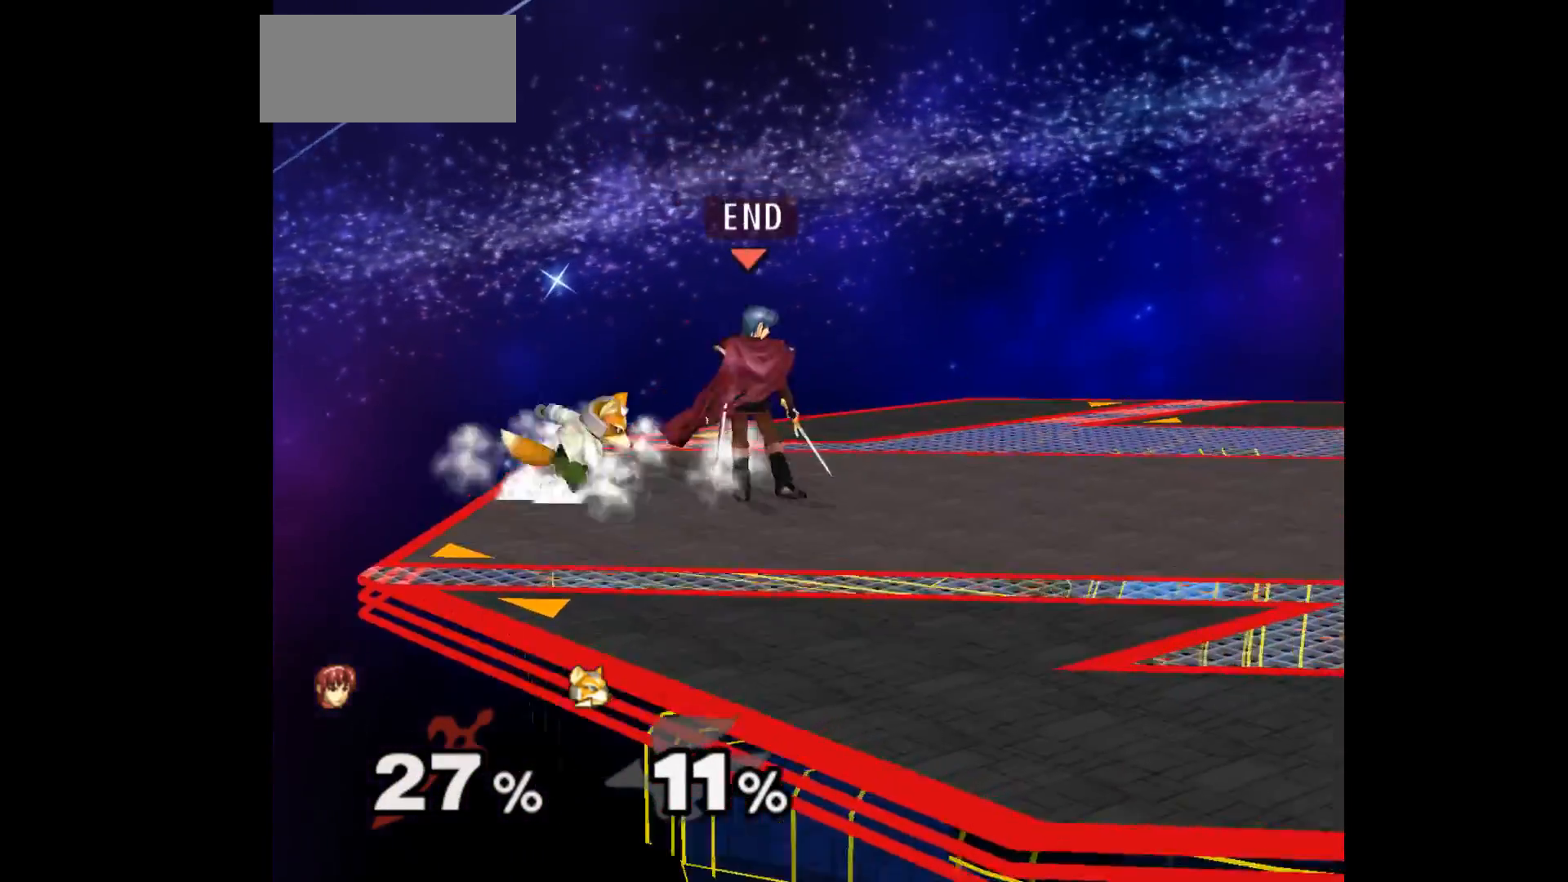
{"buttons": [], "left_stick": "center", "events": [[17, "left_stick", "right"], [83, "left_stick", "down-left"], [200, "Z", "down"], [217, "left_stick", "up"], [317, "Z", "up"], [383, "left_stick", "center"]]}
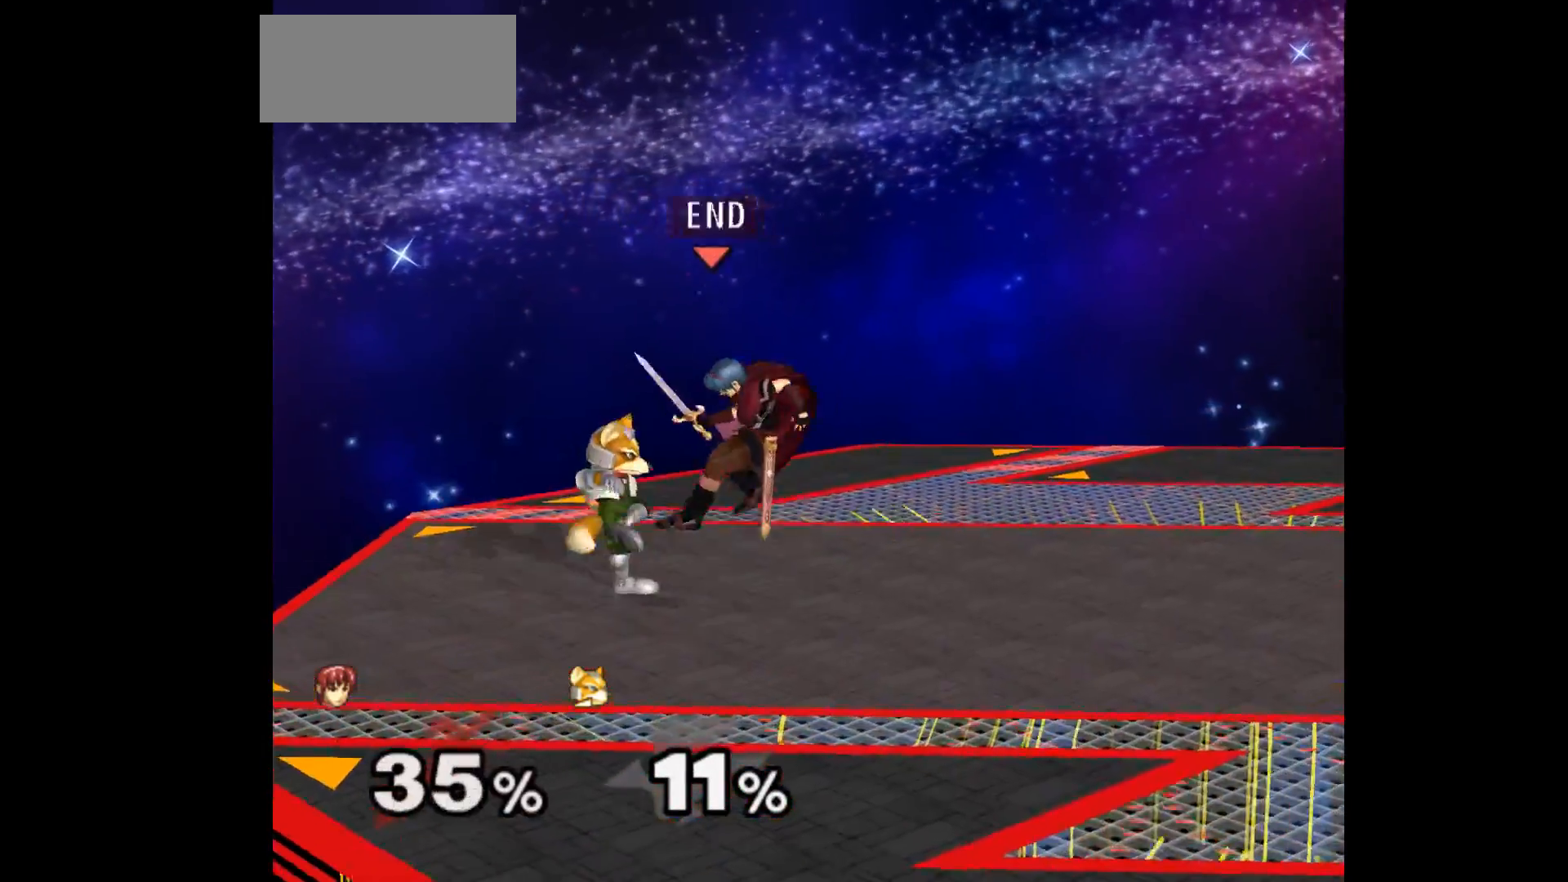
{"buttons": [], "left_stick": "up-right", "events": [[150, "left_stick", "up"], [433, "left_stick", "up-right"]]}
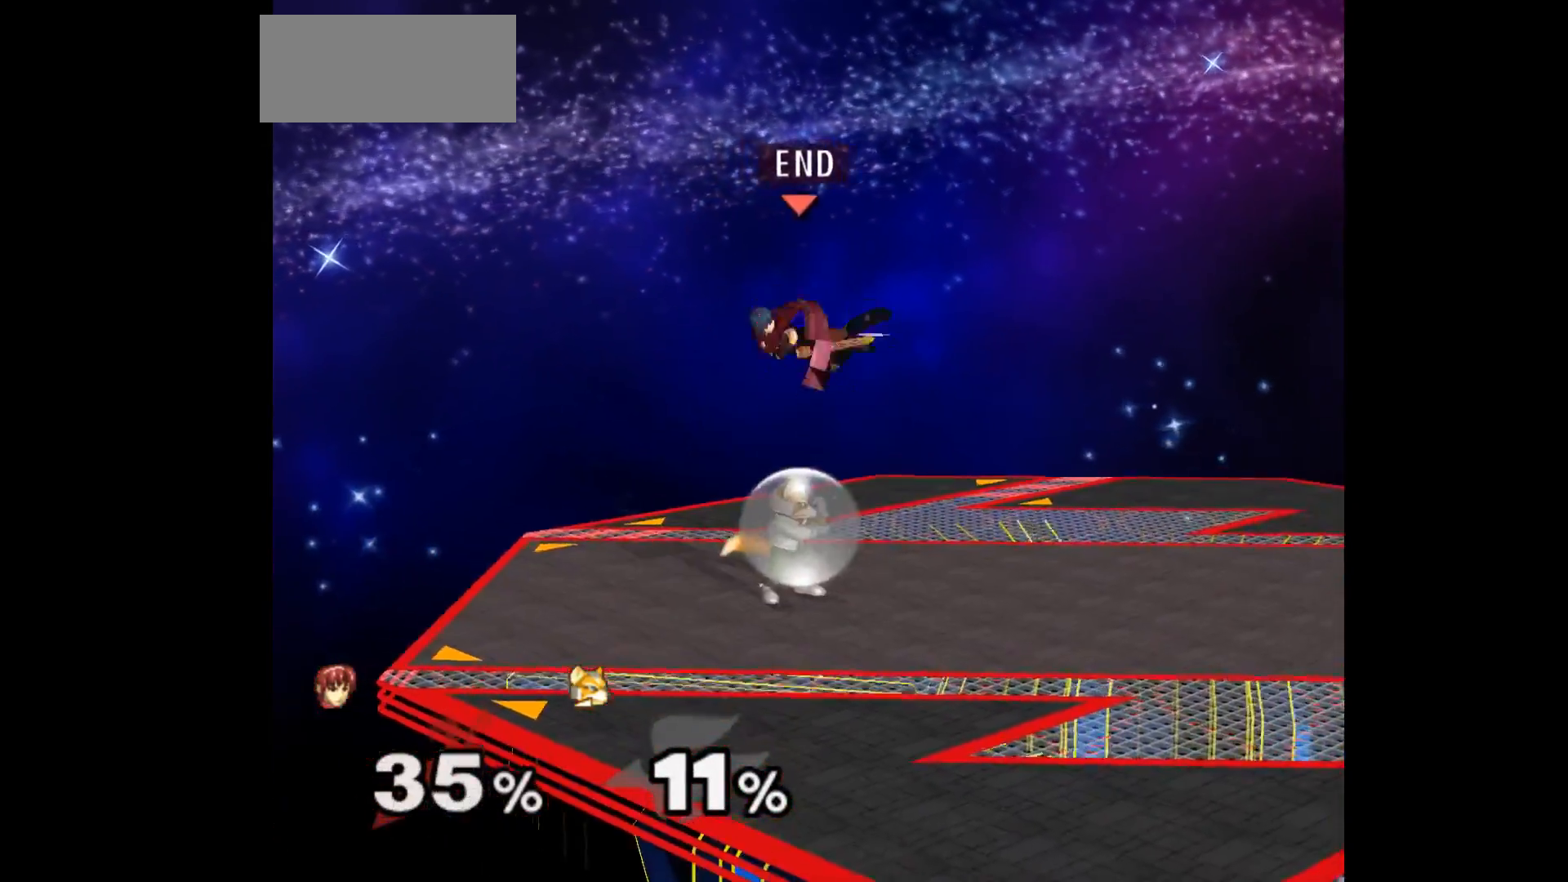
{"buttons": ["Z"], "left_stick": "center", "events": [[50, "left_stick", "down-right"], [83, "A", "down"], [100, "Z", "down"], [183, "Z", "up"], [183, "left_stick", "right"], [200, "A", "up"], [267, "A", "down"], [267, "Z", "down"], [333, "left_stick", "down"], [350, "Z", "up"], [367, "A", "up"], [417, "Z", "down"], [467, "left_stick", "center"]]}
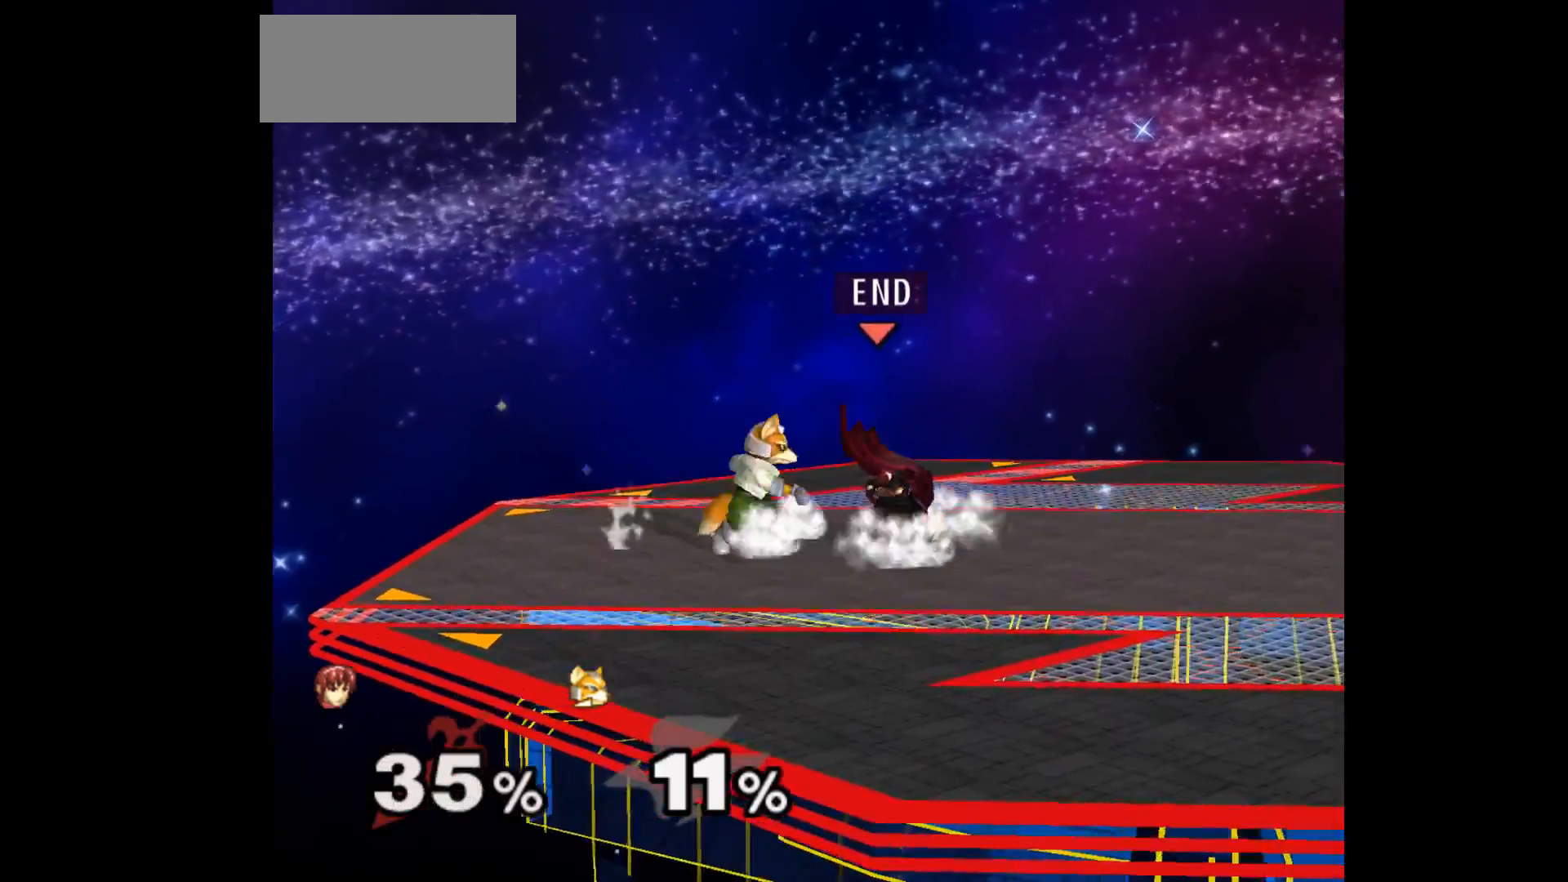
{"buttons": [], "left_stick": "center", "events": [[17, "Z", "up"], [167, "Z", "down"], [283, "Z", "up"], [333, "left_stick", "left"], [417, "left_stick", "center"]]}
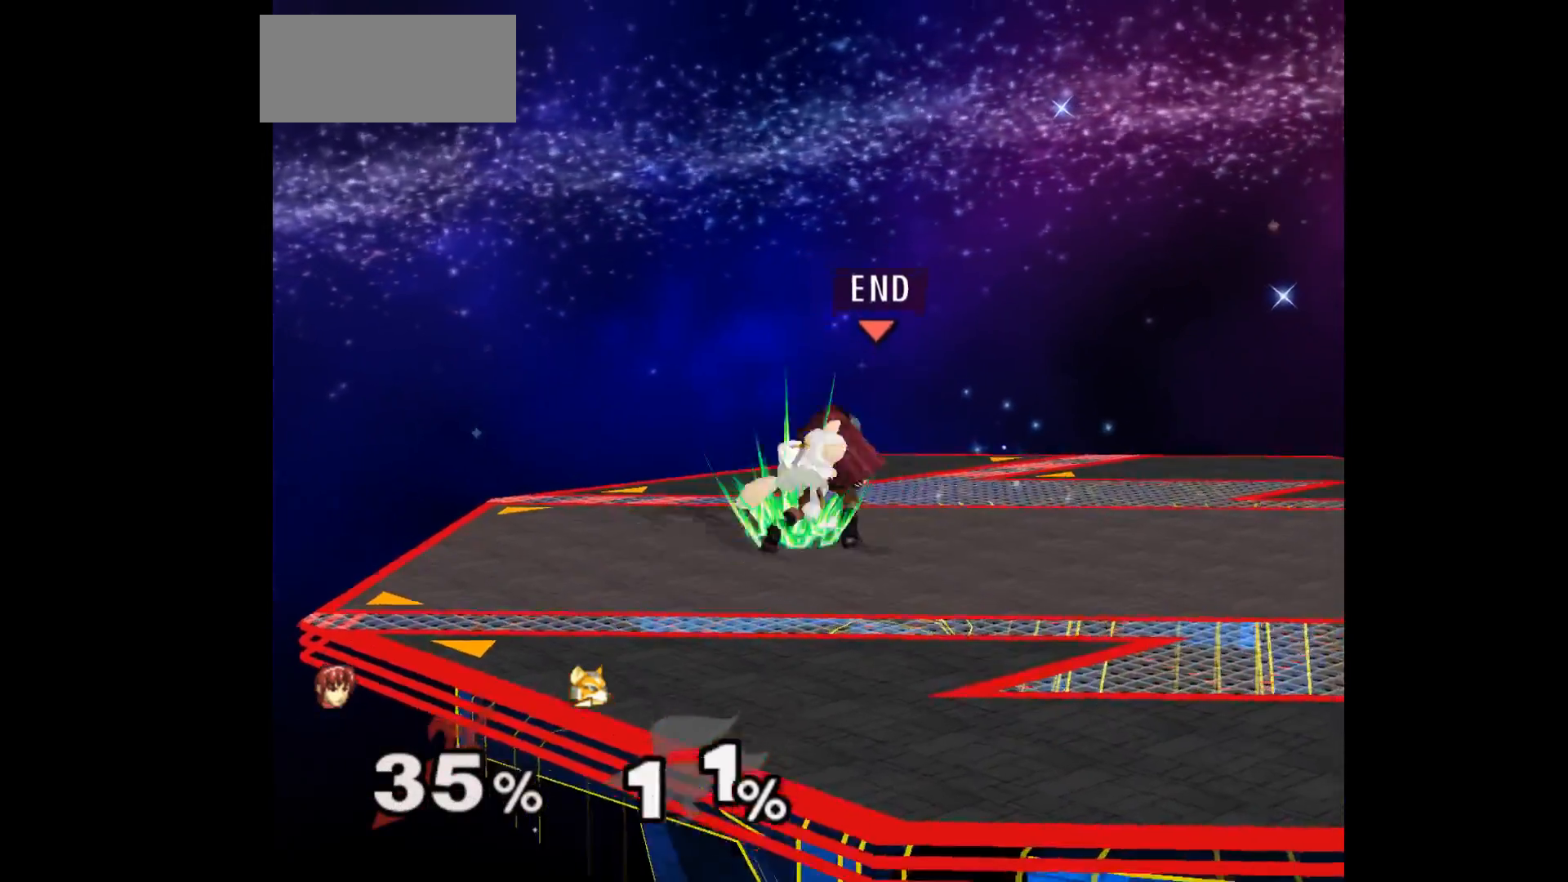
{"buttons": [], "left_stick": "up", "events": [[33, "left_stick", "left"], [100, "left_stick", "center"], [300, "left_stick", "left"], [433, "left_stick", "up"]]}